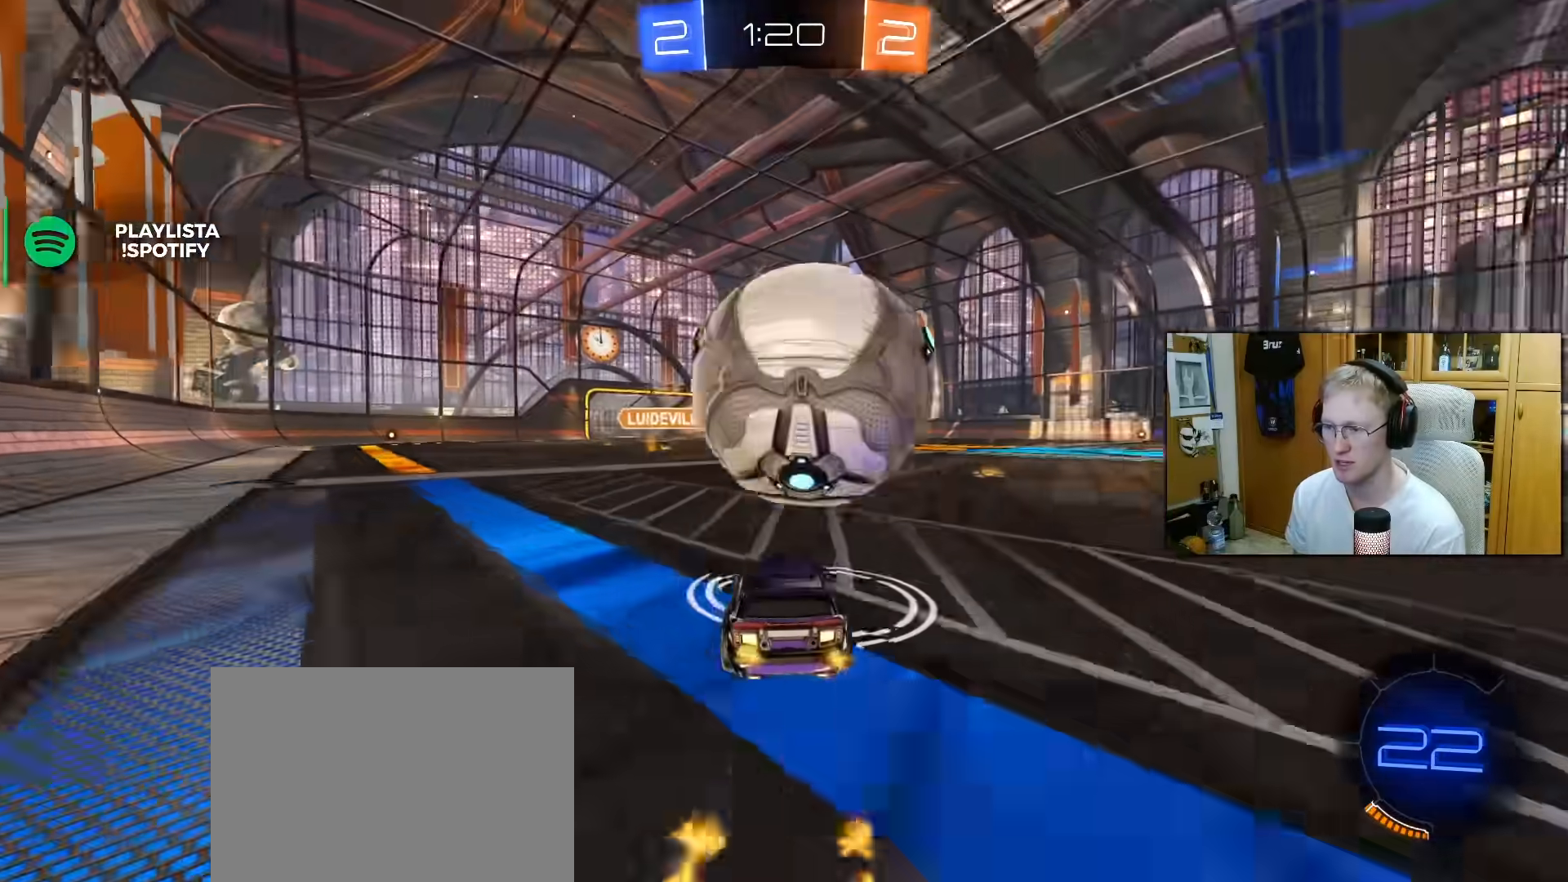
Gameplay with a controller (PlayStation layout); each line is a JSON object with the inputs held at the frame after it. "events" lists button and stick changes between this image and that frame as [ms after this image, input, new state], when the widget could be followed in between. Not read: L3.
{"buttons": ["R1", "R2"], "left_stick": "center", "right_stick": "center", "events": [[17, "left_stick", "center"], [217, "R2", "up"], [233, "left_stick", "left"], [283, "left_stick", "center"], [317, "R2", "down"], [333, "left_stick", "right"], [367, "R1", "down"], [433, "left_stick", "center"]]}
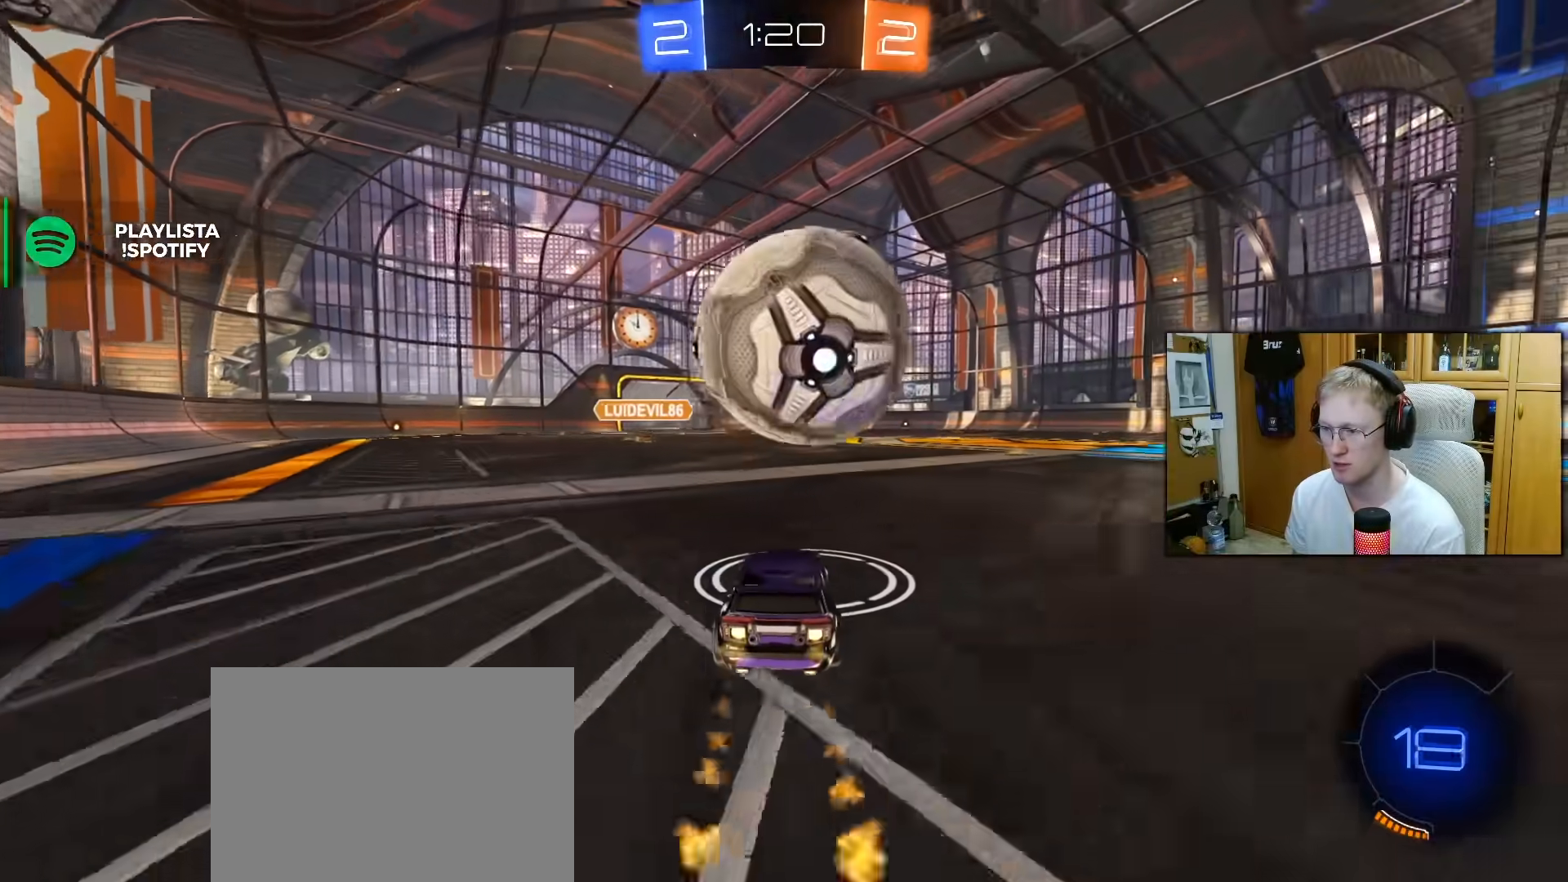
{"buttons": ["R2"], "left_stick": "center", "right_stick": "center", "events": [[100, "left_stick", "left"], [150, "left_stick", "center"], [217, "left_stick", "up-right"], [250, "R1", "up"], [267, "left_stick", "center"]]}
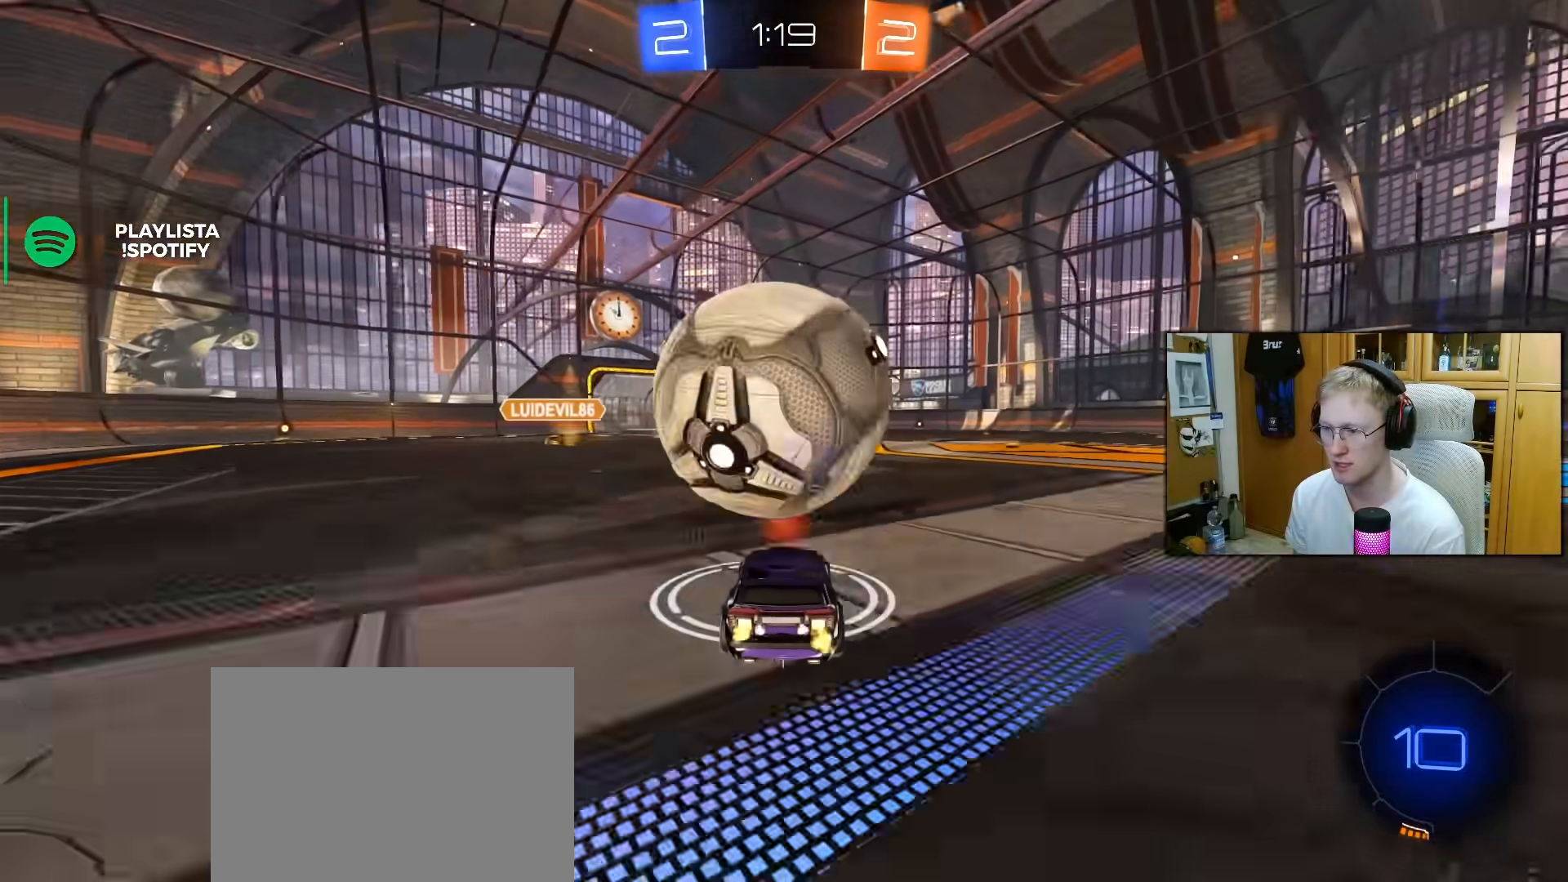
{"buttons": ["CROSS", "R2"], "left_stick": "right", "right_stick": "center", "events": [[183, "R1", "down"], [217, "left_stick", "left"], [267, "R1", "up"], [300, "left_stick", "center"], [483, "left_stick", "right"], [500, "CROSS", "down"]]}
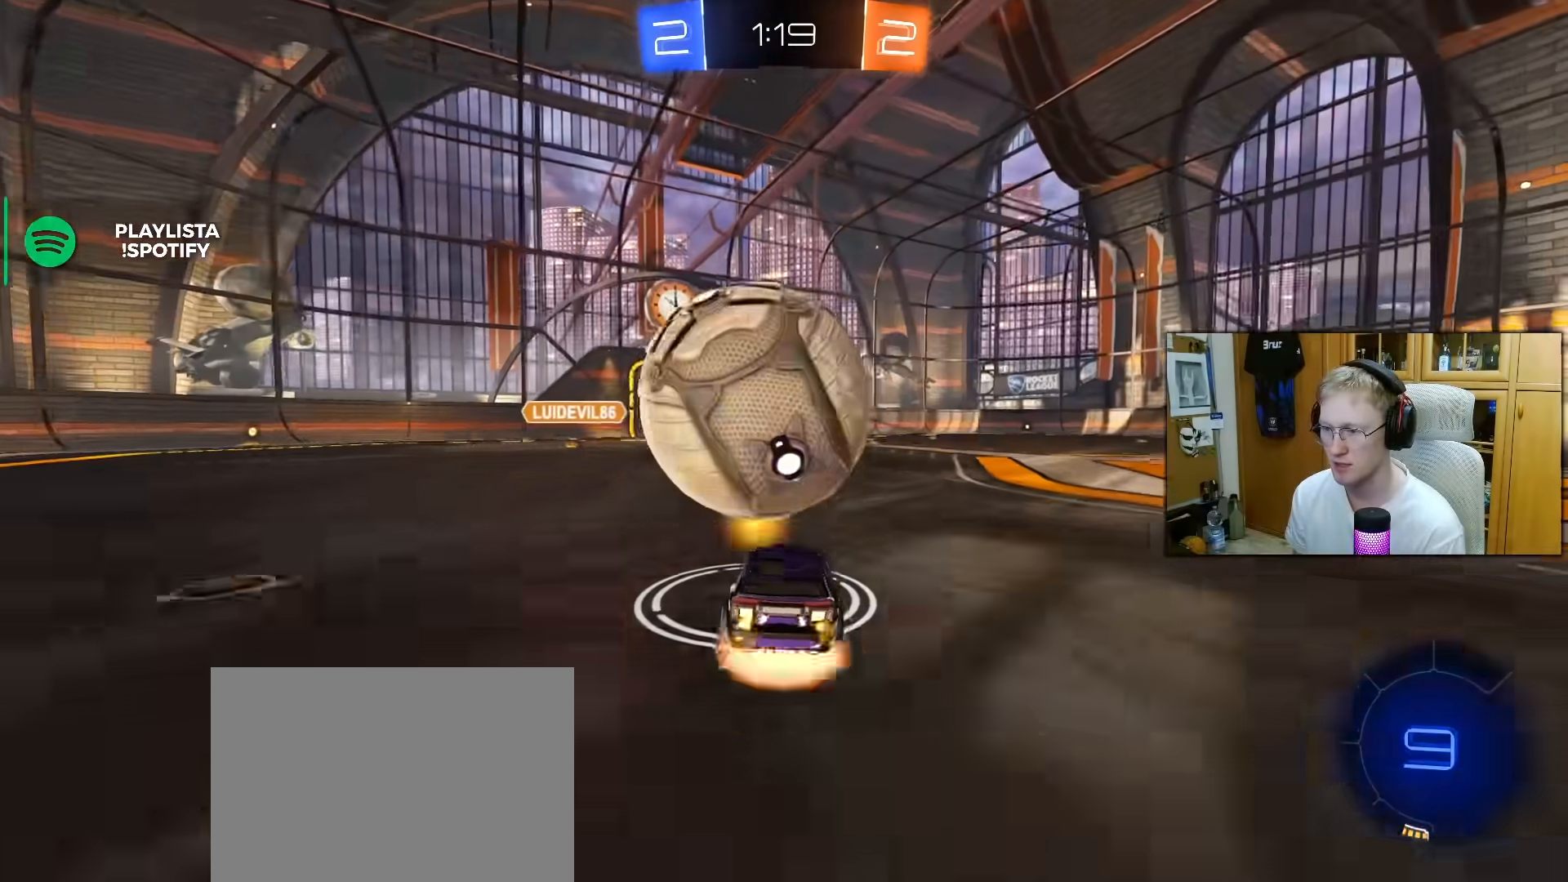
{"buttons": ["L1", "R2"], "left_stick": "down-left", "right_stick": "center", "events": [[33, "left_stick", "down-right"], [83, "R1", "down"], [200, "CROSS", "up"], [250, "L1", "down"], [250, "R2", "up"], [250, "left_stick", "down-left"], [333, "CROSS", "down"], [367, "R1", "up"], [450, "CROSS", "up"], [450, "R2", "down"]]}
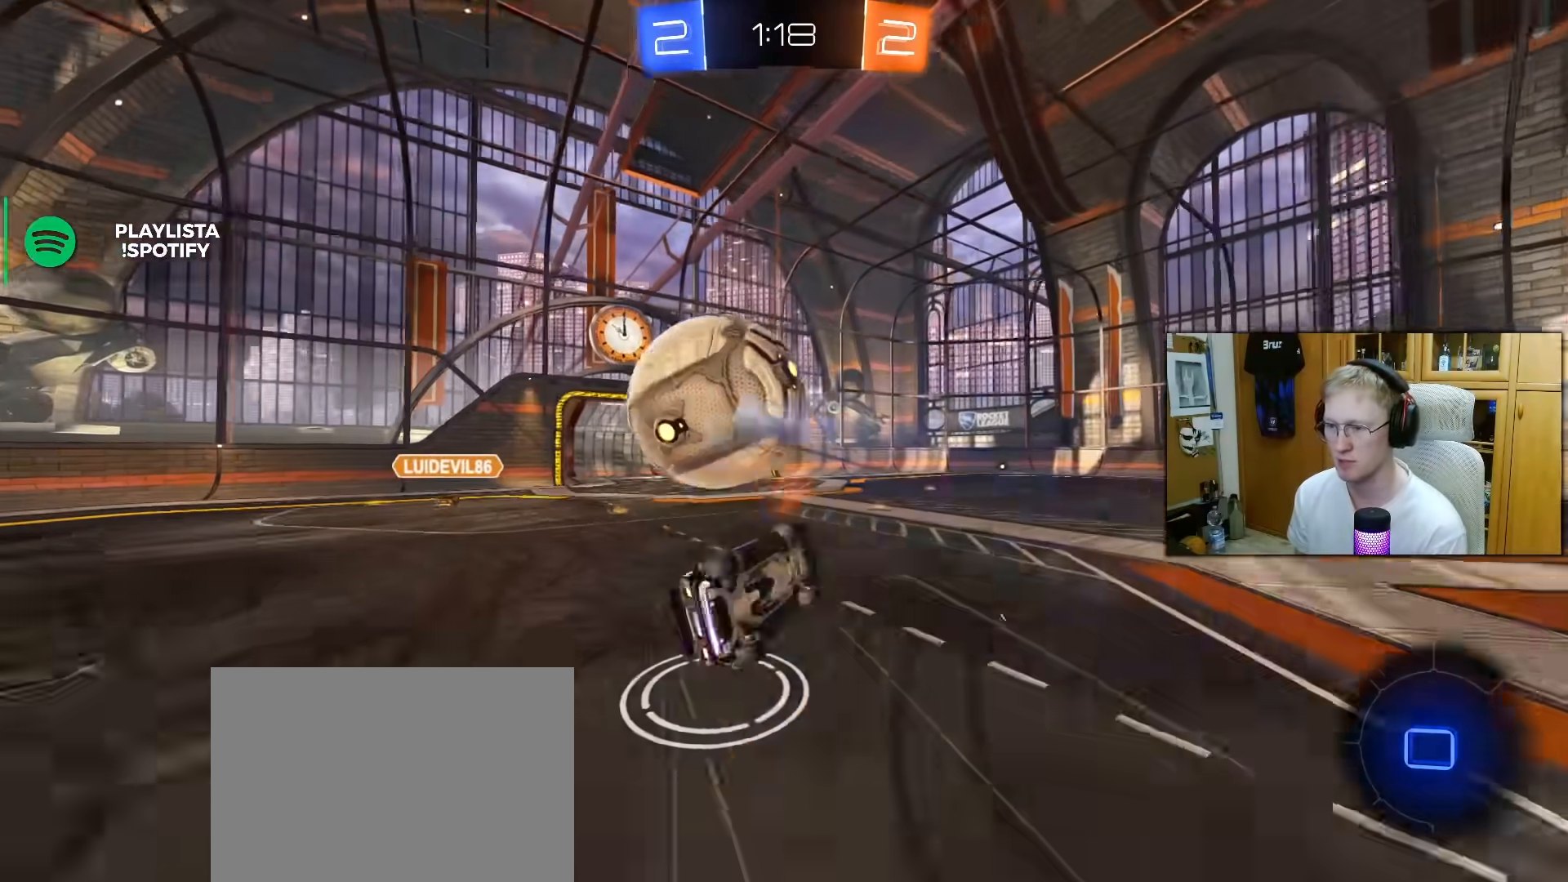
{"buttons": ["TRIANGLE", "R2"], "left_stick": "left", "right_stick": "center", "events": [[217, "left_stick", "left"], [283, "L1", "up"], [500, "TRIANGLE", "down"]]}
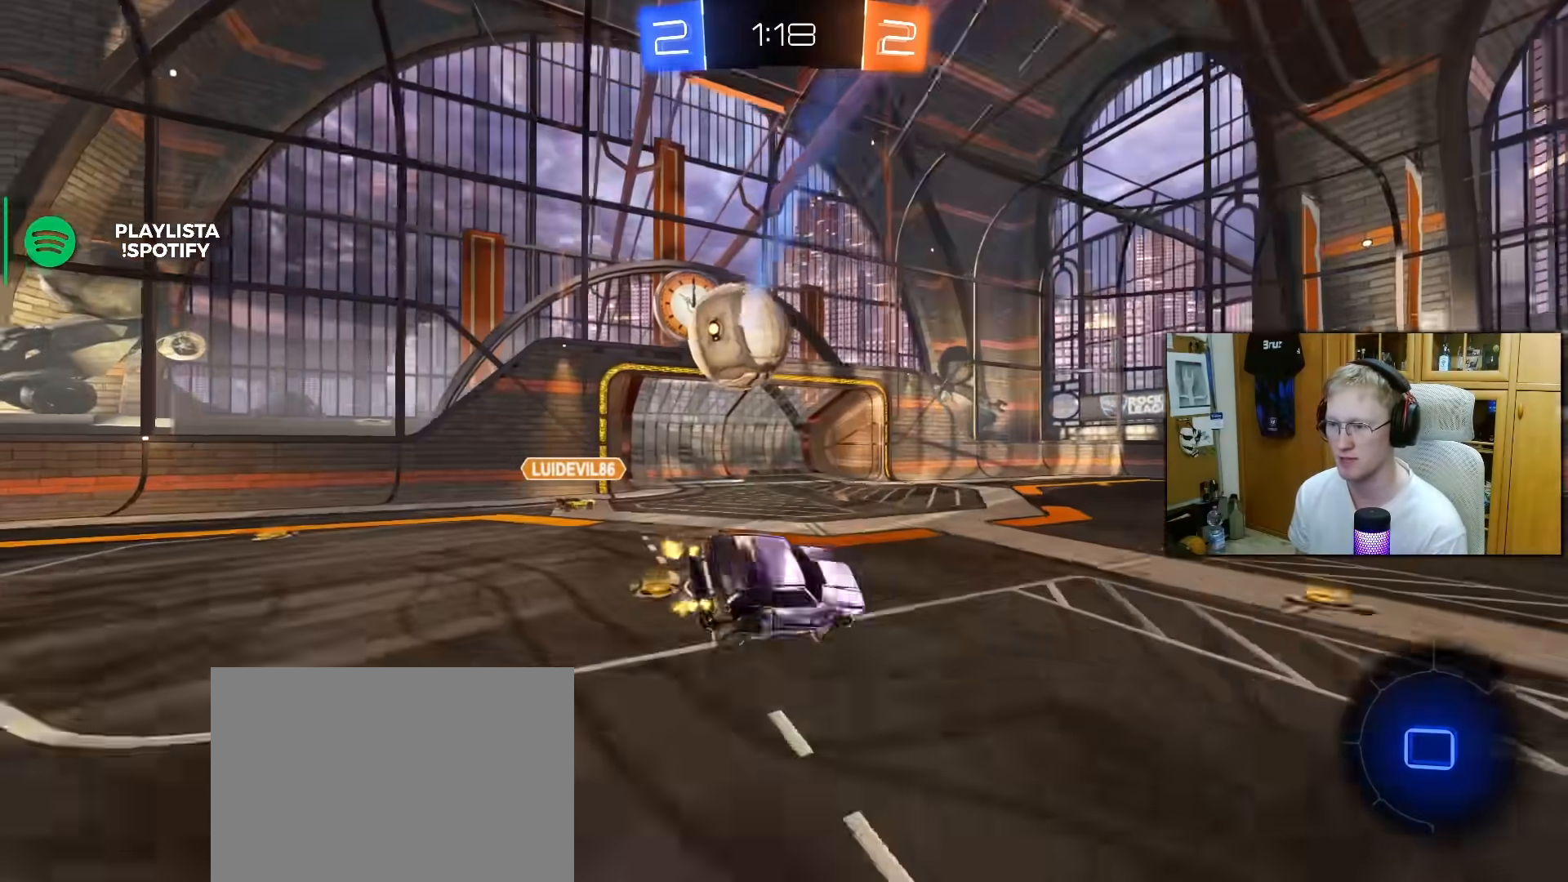
{"buttons": ["R2"], "left_stick": "up-right", "right_stick": "center", "events": [[100, "left_stick", "up-left"], [117, "TRIANGLE", "up"], [217, "left_stick", "center"], [383, "left_stick", "up-right"]]}
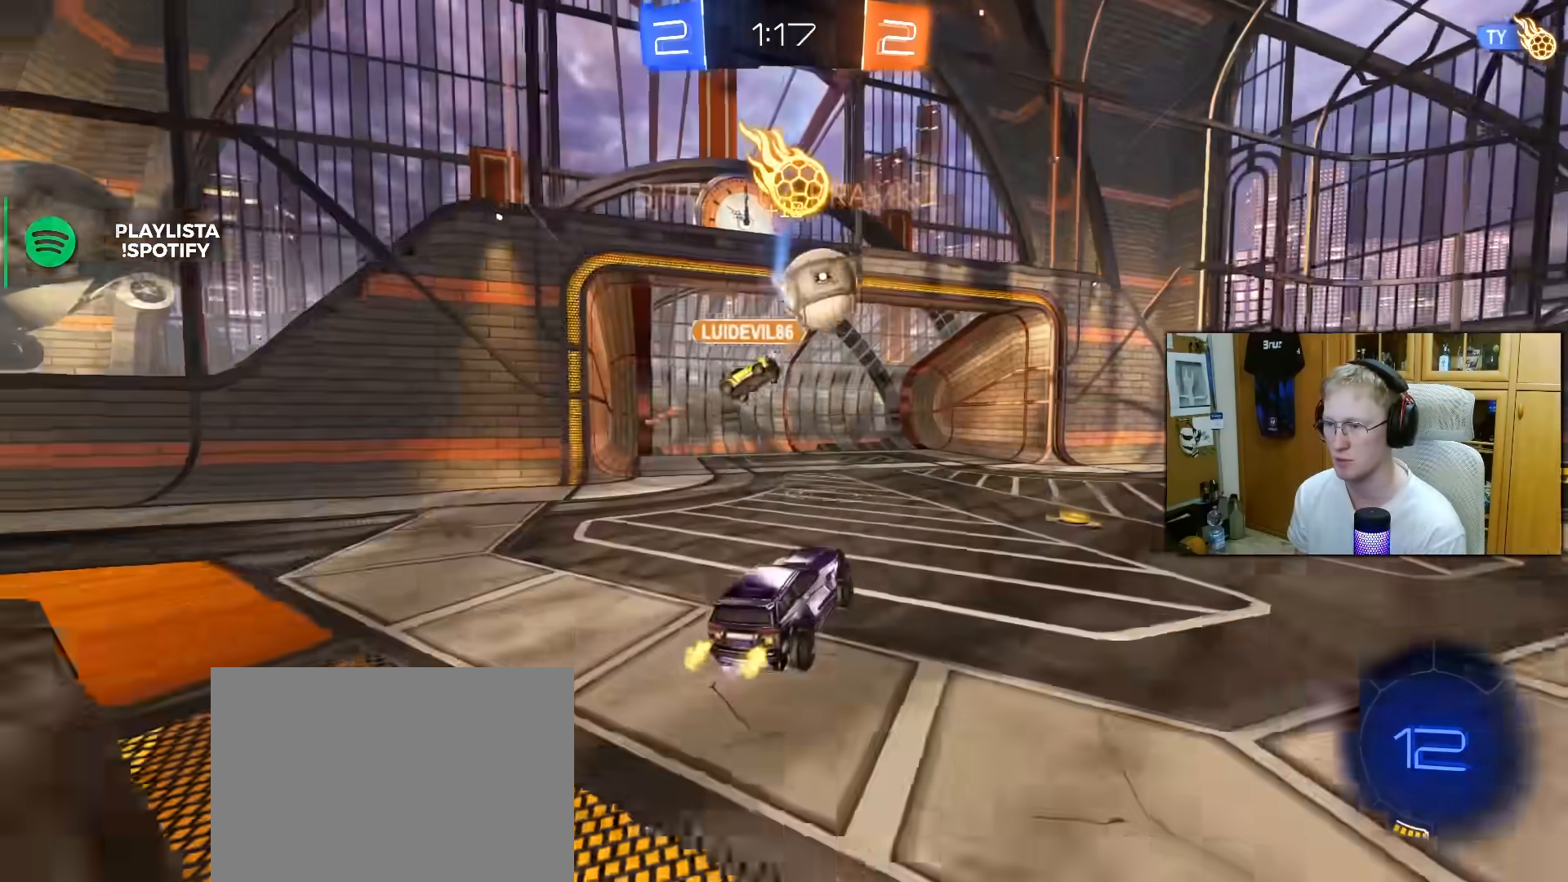
{"buttons": ["R1", "R2"], "left_stick": "up-right", "right_stick": "center", "events": [[317, "TRIANGLE", "down"], [400, "TRIANGLE", "up"], [450, "R1", "down"], [467, "R1", "up"], [483, "R1", "down"]]}
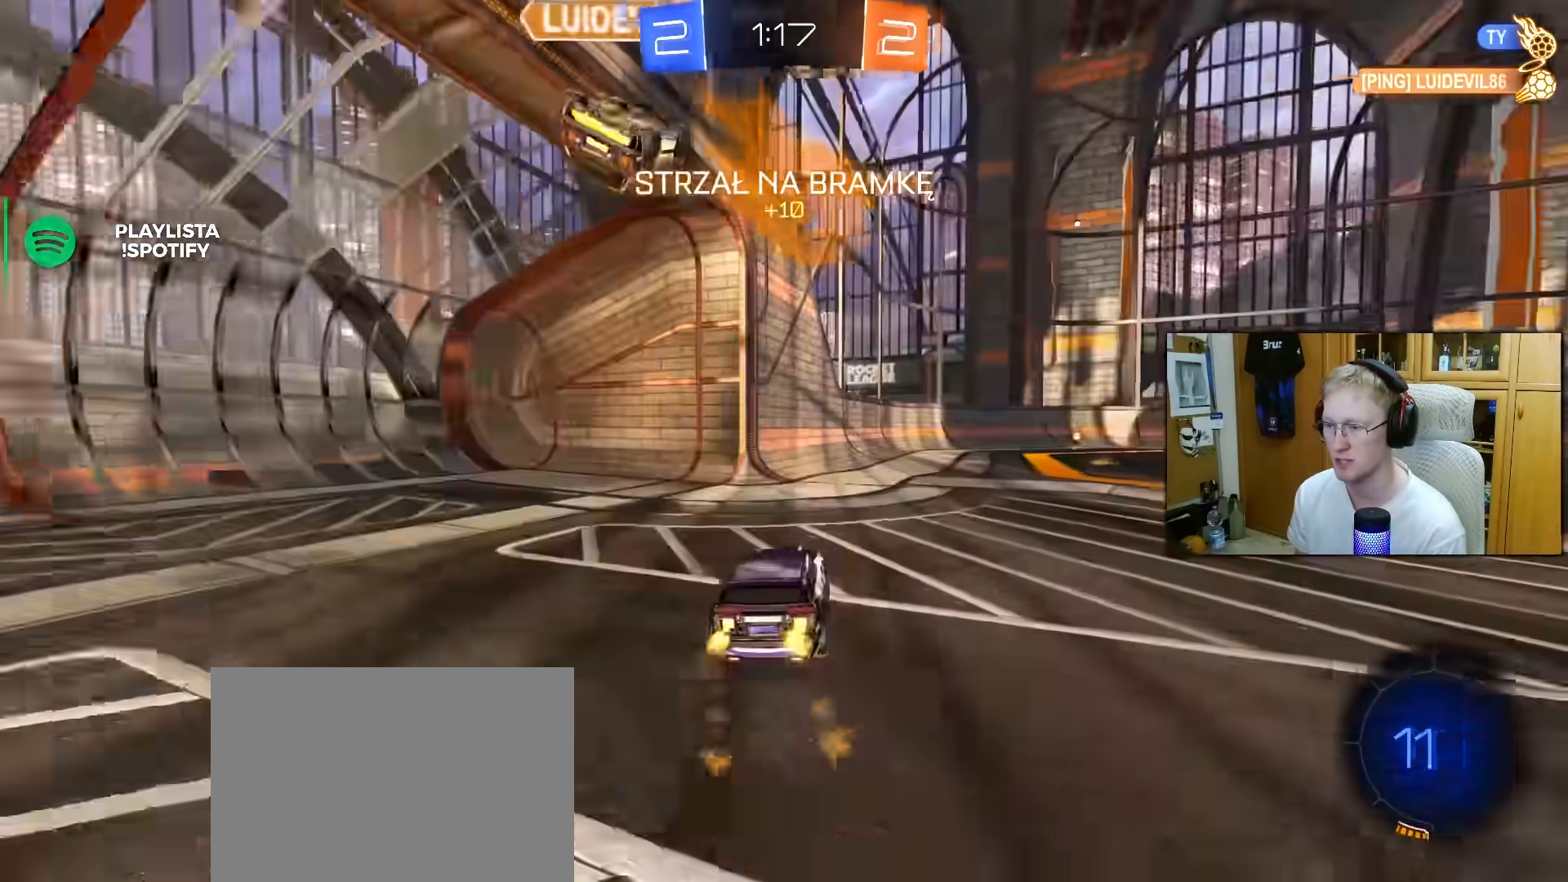
{"buttons": ["R2"], "left_stick": "center", "right_stick": "center", "events": [[233, "left_stick", "center"], [367, "R1", "up"], [400, "left_stick", "up-right"], [500, "left_stick", "center"]]}
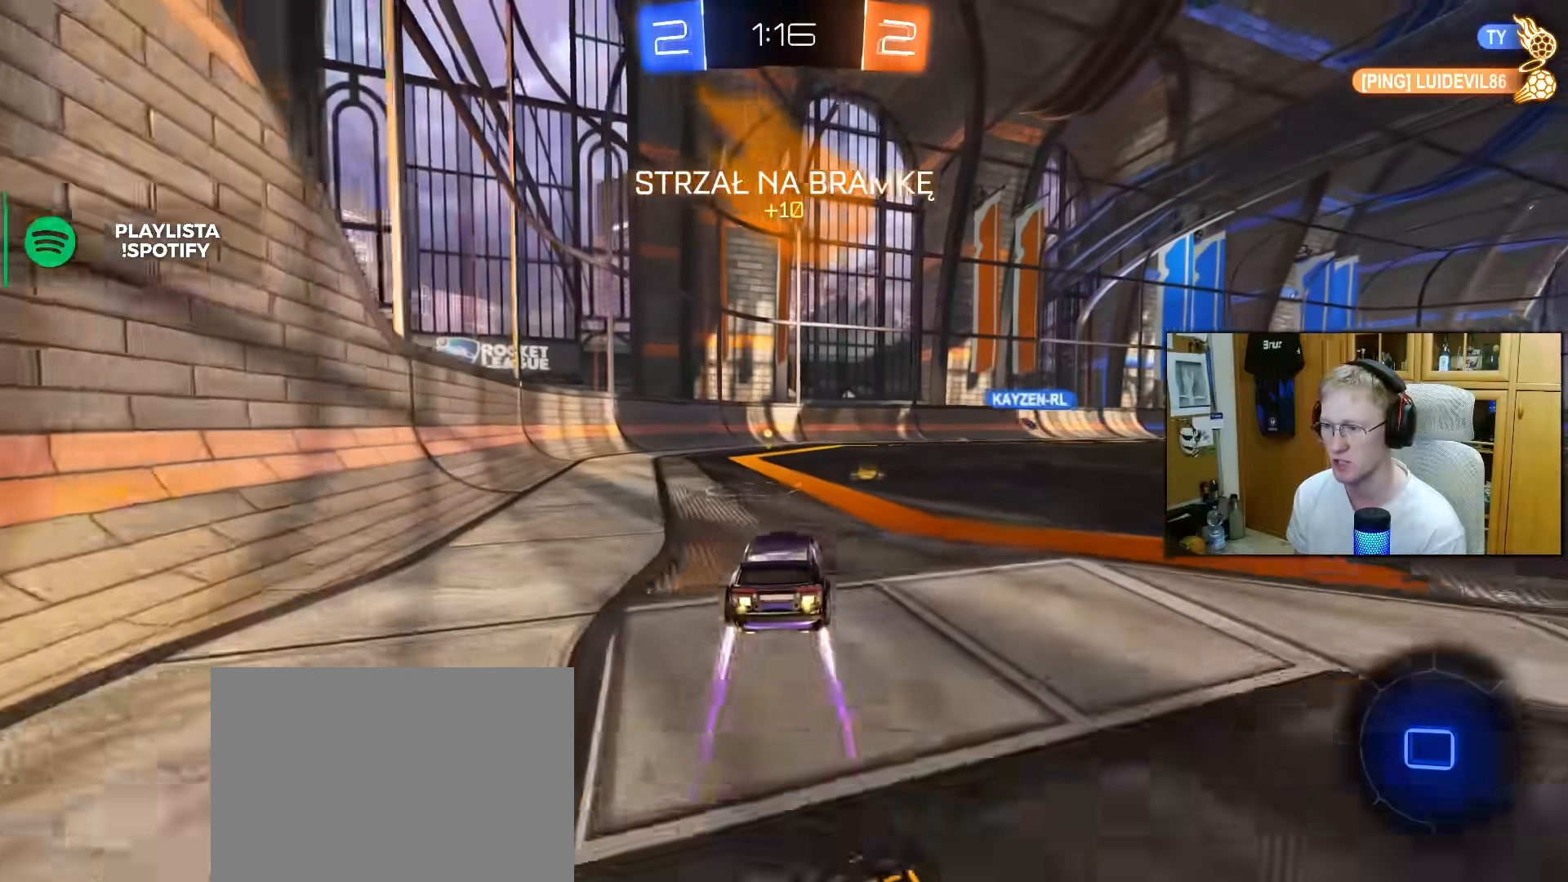
{"buttons": ["TRIANGLE", "R1", "R2"], "left_stick": "center", "right_stick": "center", "events": [[217, "left_stick", "left"], [333, "left_stick", "center"], [350, "R1", "down"], [417, "TRIANGLE", "down"]]}
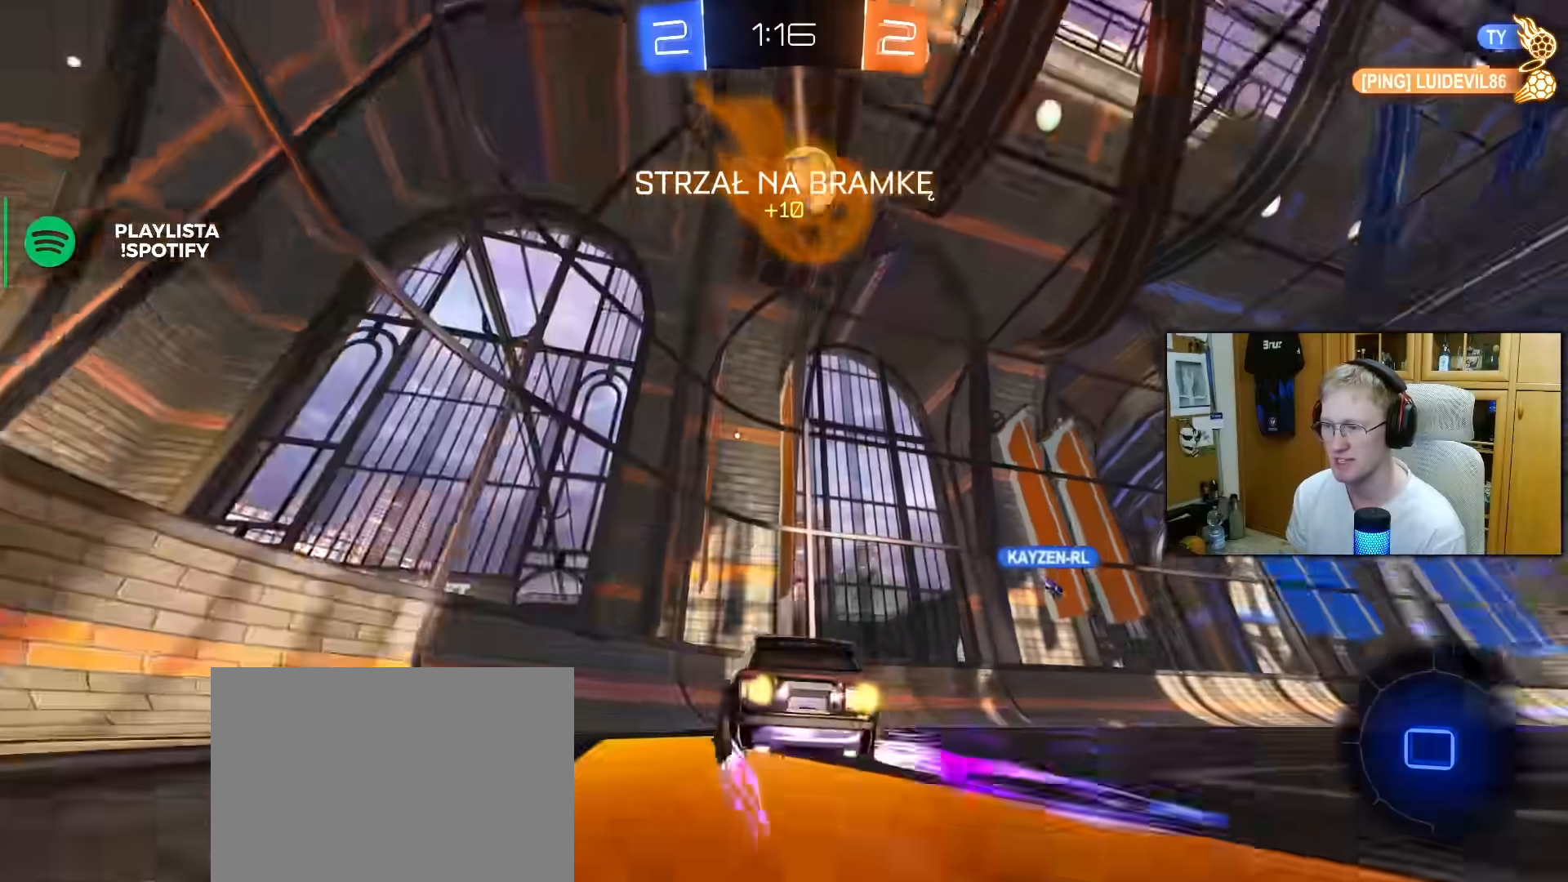
{"buttons": ["R2"], "left_stick": "center", "right_stick": "center", "events": [[17, "R1", "up"], [17, "TRIANGLE", "up"], [67, "left_stick", "up-right"], [183, "left_stick", "center"], [283, "left_stick", "right"], [450, "left_stick", "center"]]}
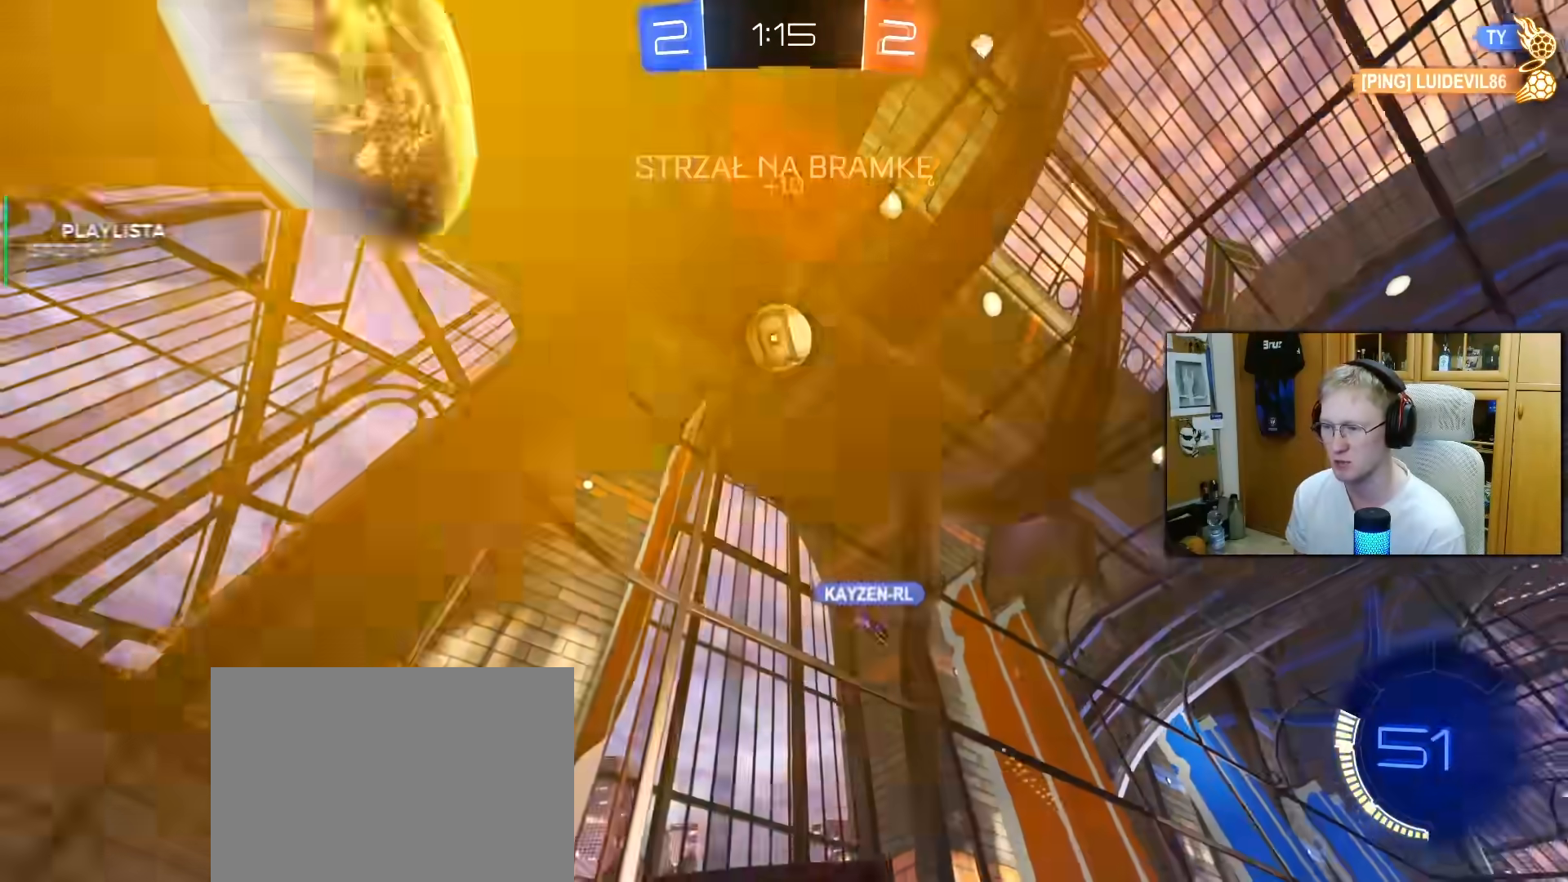
{"buttons": ["R2"], "left_stick": "up-right", "right_stick": "center", "events": [[17, "R1", "down"], [67, "left_stick", "up-right"], [283, "R1", "up"], [383, "R1", "down"], [433, "R1", "up"]]}
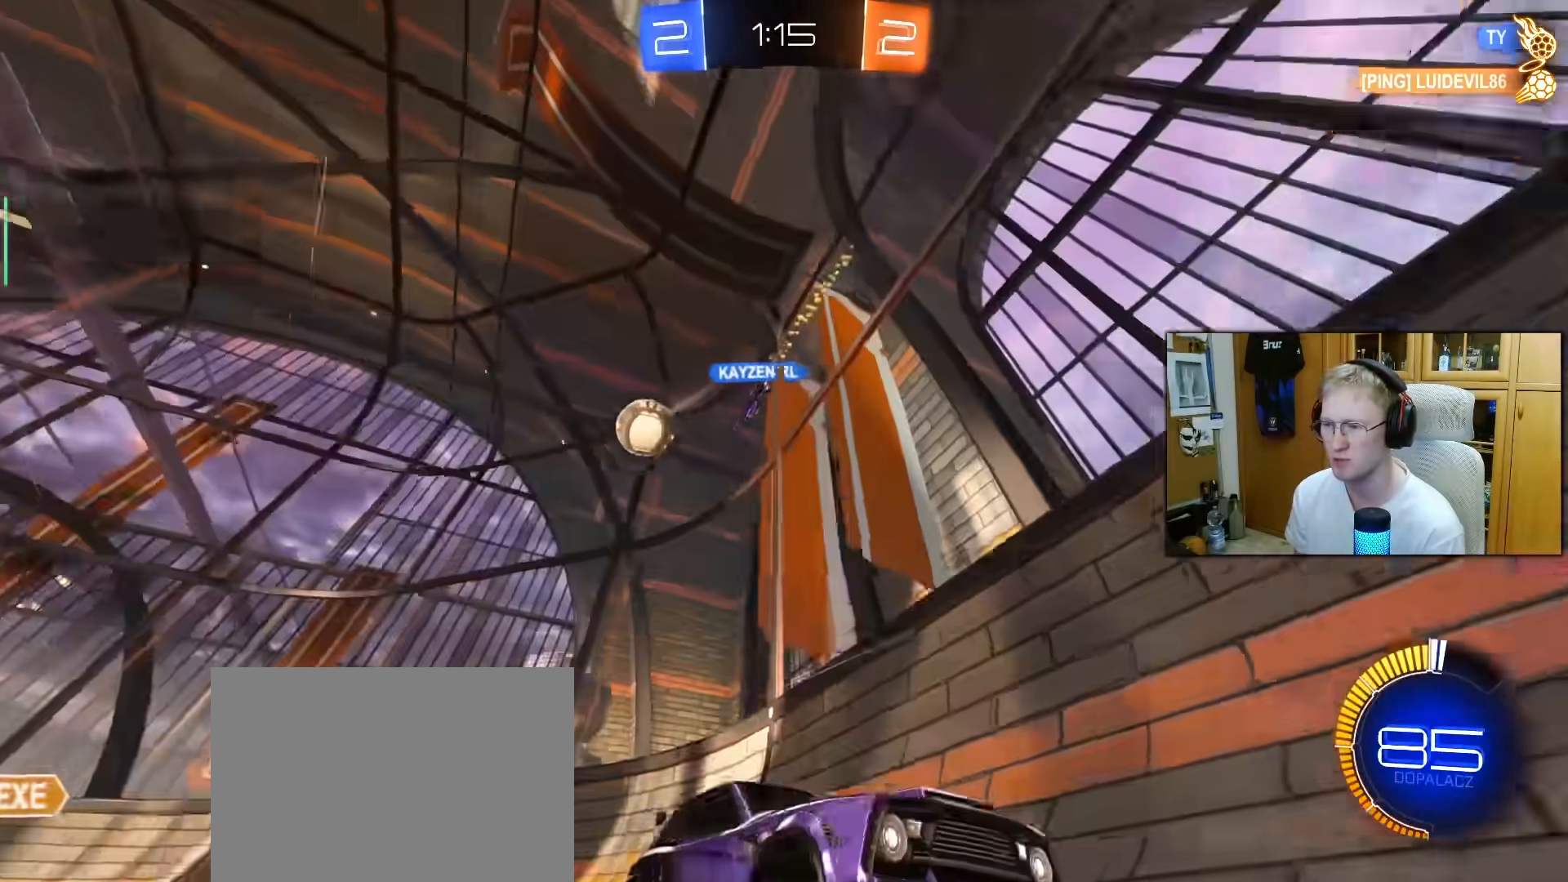
{"buttons": ["R2"], "left_stick": "center", "right_stick": "center", "events": [[383, "left_stick", "center"]]}
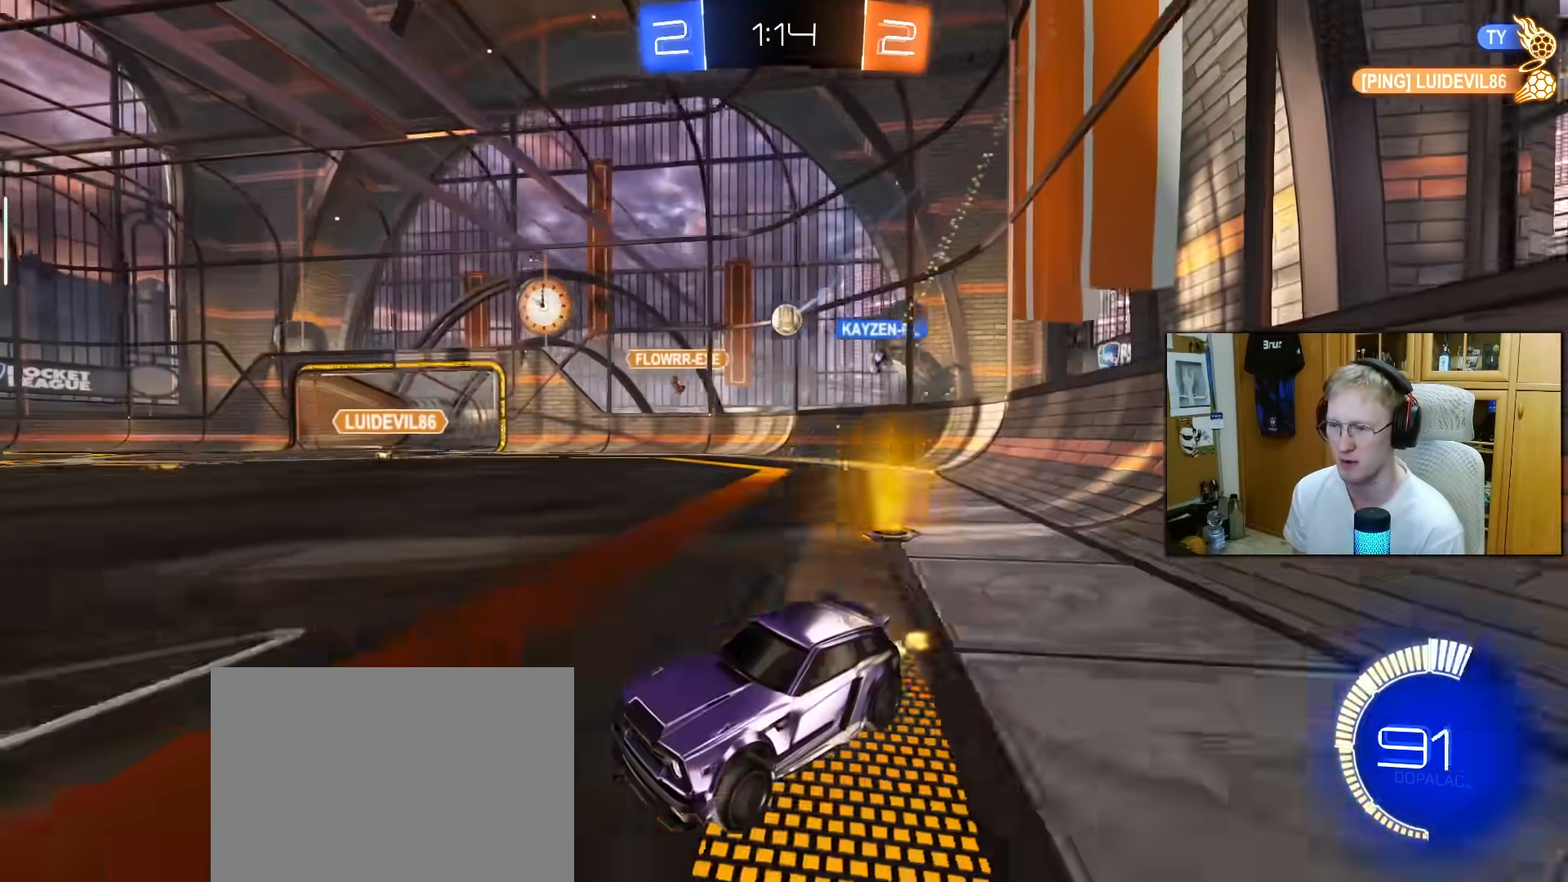
{"buttons": ["R2"], "left_stick": "right", "right_stick": "center", "events": [[33, "left_stick", "right"]]}
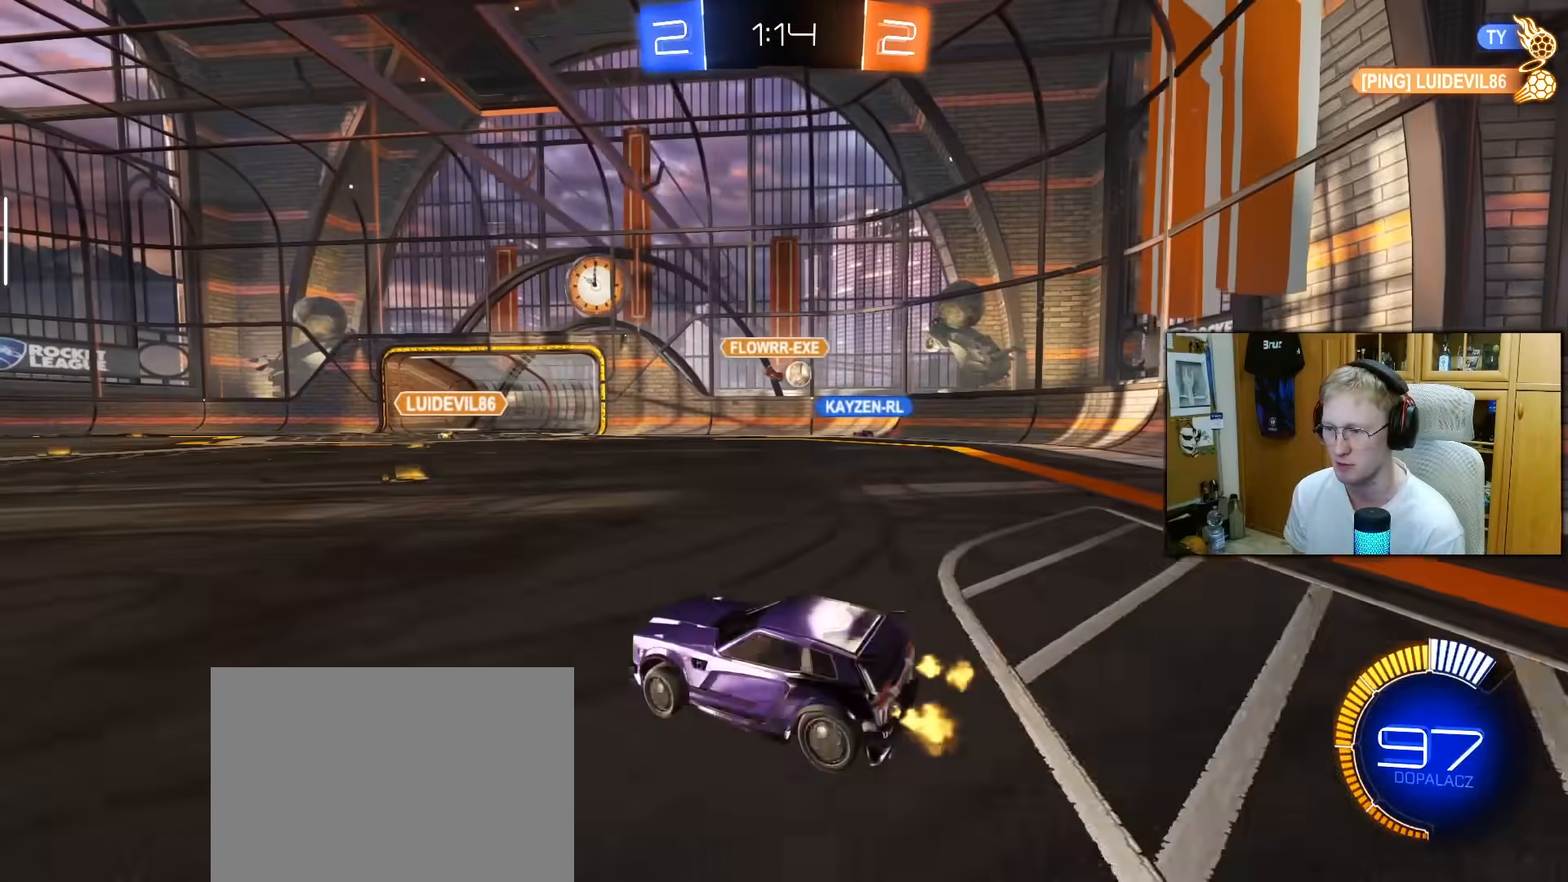
{"buttons": ["R2"], "left_stick": "right", "right_stick": "center", "events": [[350, "L1", "down"], [400, "L1", "up"]]}
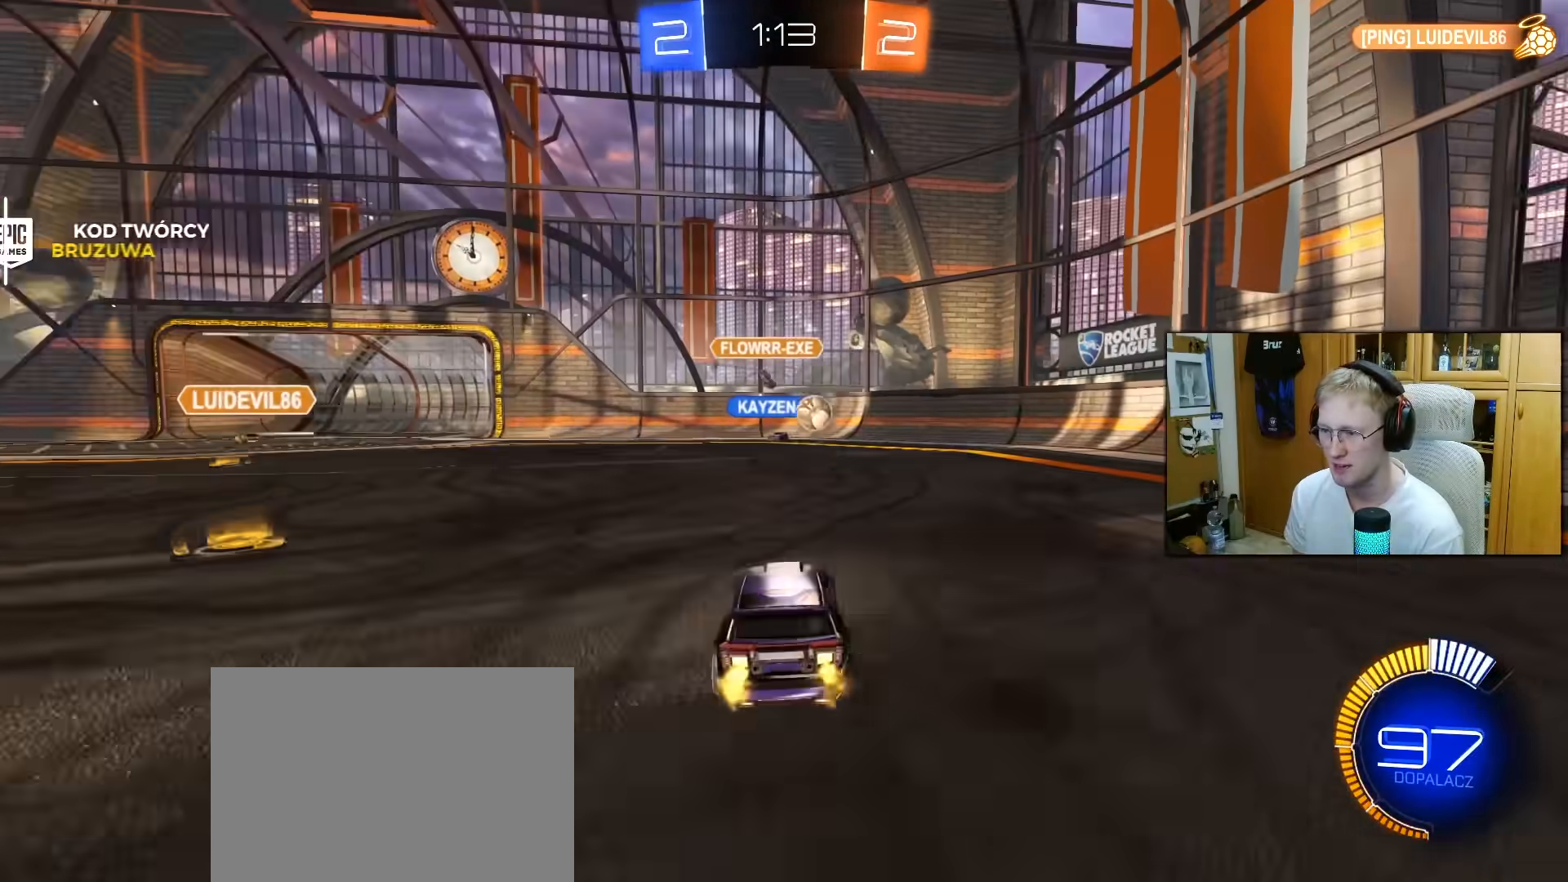
{"buttons": ["L2", "R2"], "left_stick": "center", "right_stick": "center", "events": [[300, "left_stick", "center"], [350, "L2", "down"], [350, "R2", "up"], [450, "R2", "down"]]}
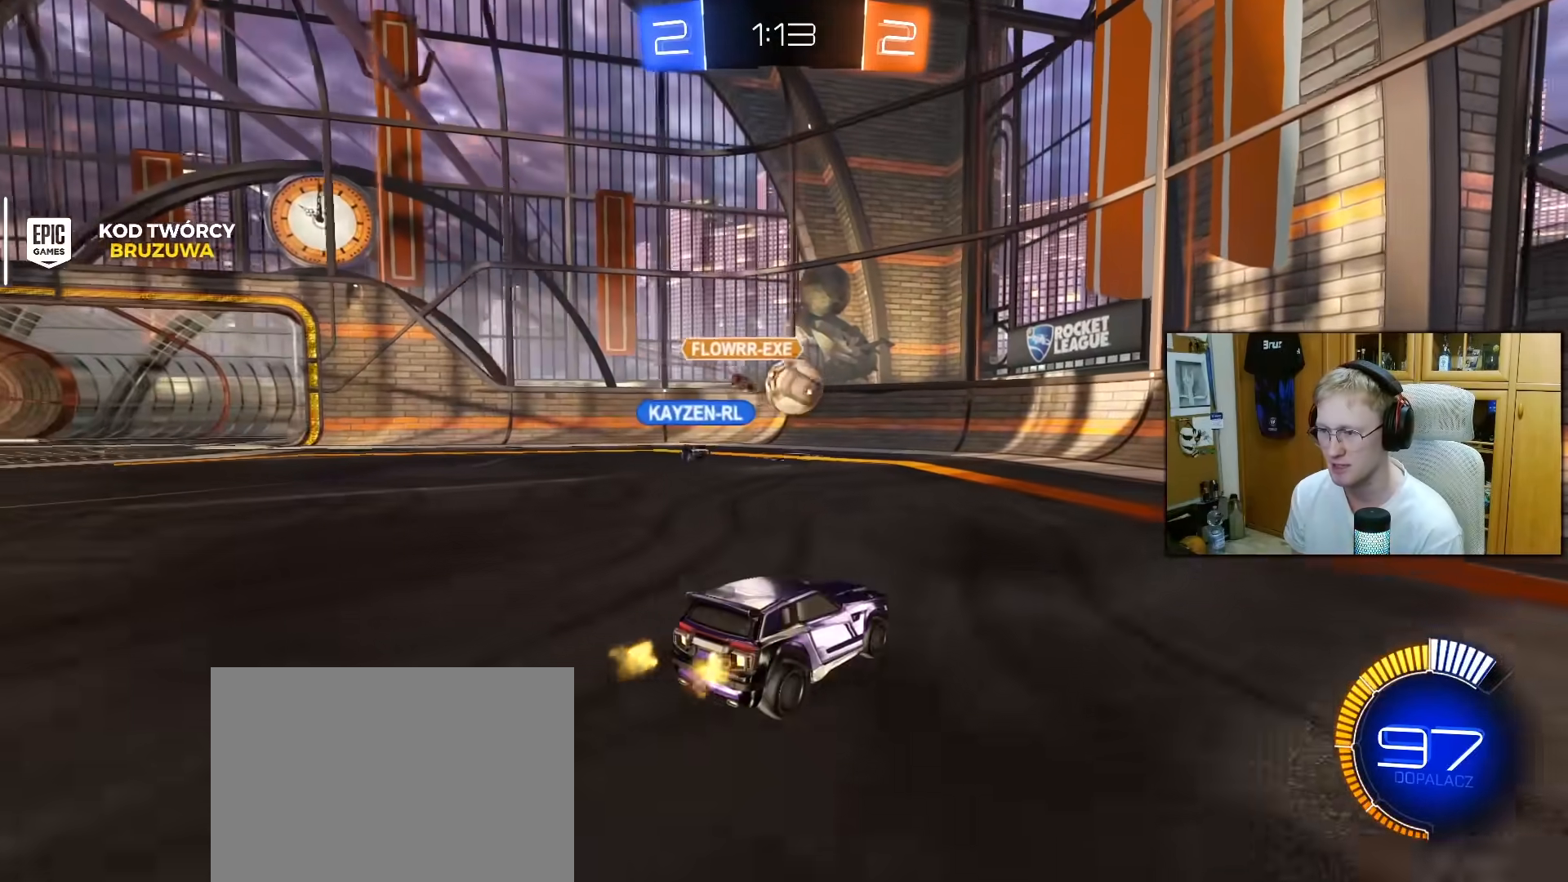
{"buttons": ["R2"], "left_stick": "center", "right_stick": "center", "events": [[17, "L2", "up"], [167, "R2", "up"], [317, "R2", "down"]]}
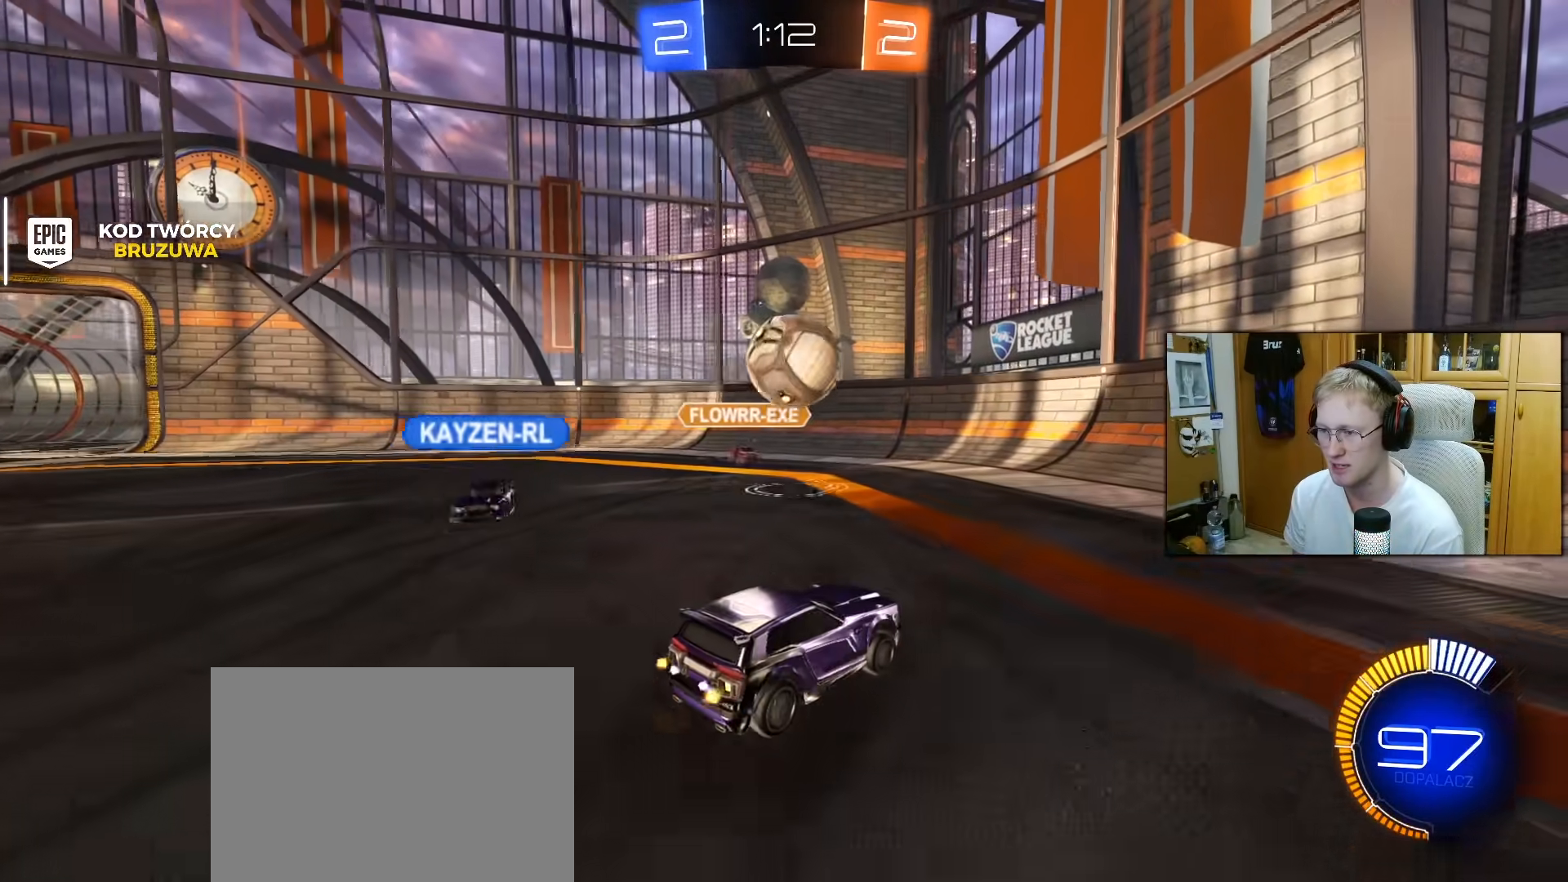
{"buttons": ["L1"], "left_stick": "left", "right_stick": "center", "events": [[50, "R2", "up"], [67, "CROSS", "down"], [117, "left_stick", "right"], [150, "CROSS", "up"], [283, "L2", "down"], [300, "L1", "down"], [300, "left_stick", "up-left"], [350, "L2", "up"], [383, "left_stick", "left"]]}
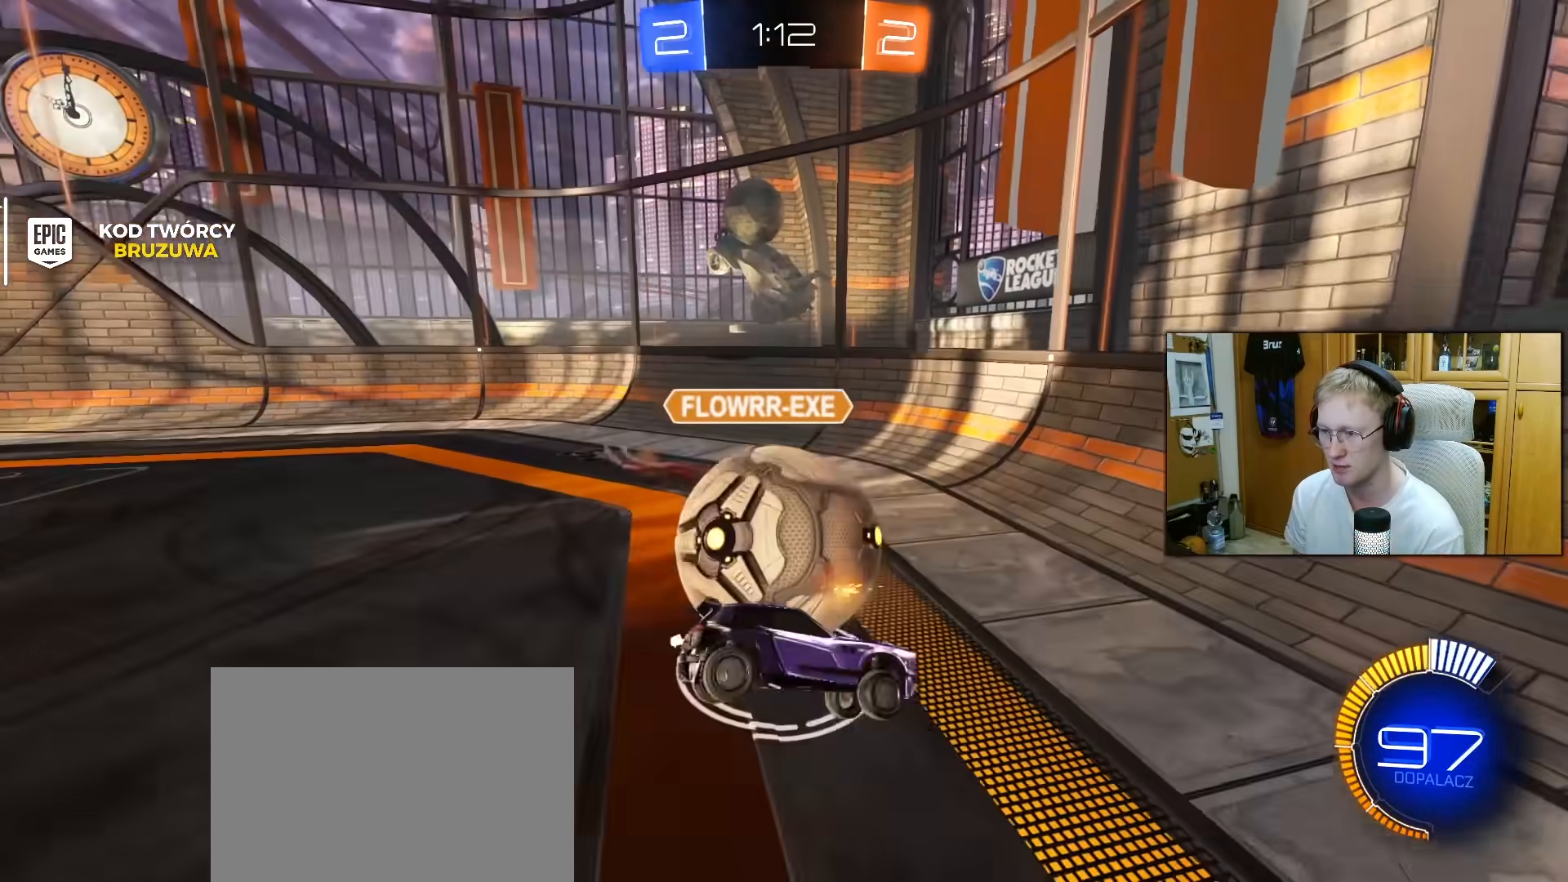
{"buttons": ["R2"], "left_stick": "left", "right_stick": "center", "events": [[50, "CROSS", "down"], [133, "CROSS", "up"], [200, "left_stick", "down-left"], [317, "left_stick", "left"], [383, "R2", "down"], [467, "L1", "up"]]}
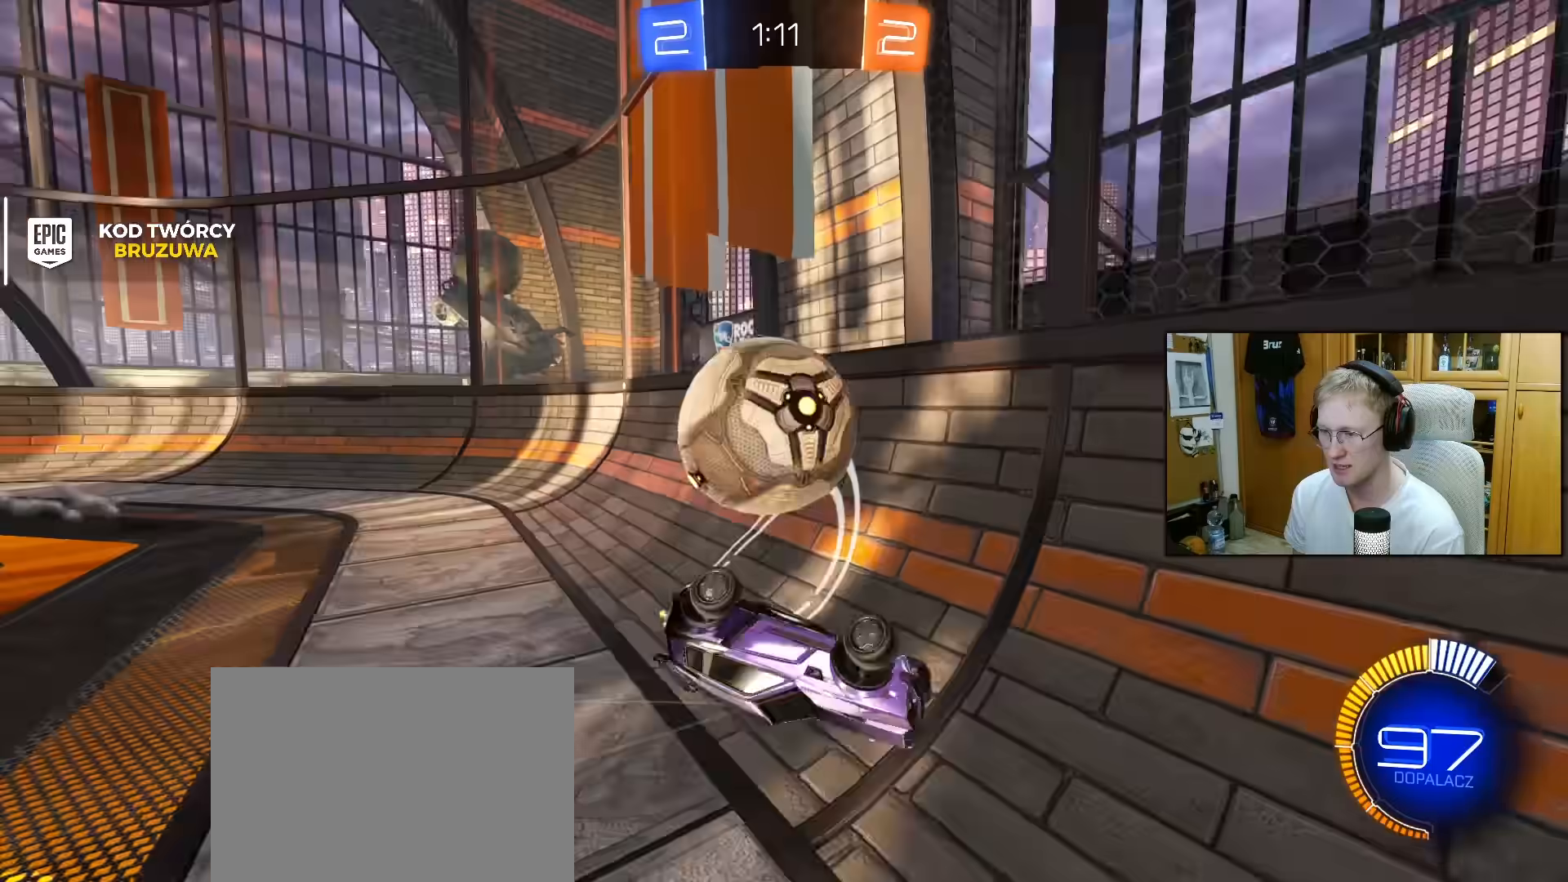
{"buttons": ["L2", "R2"], "left_stick": "left", "right_stick": "center", "events": [[350, "L2", "down"], [367, "R2", "up"], [450, "R2", "down"]]}
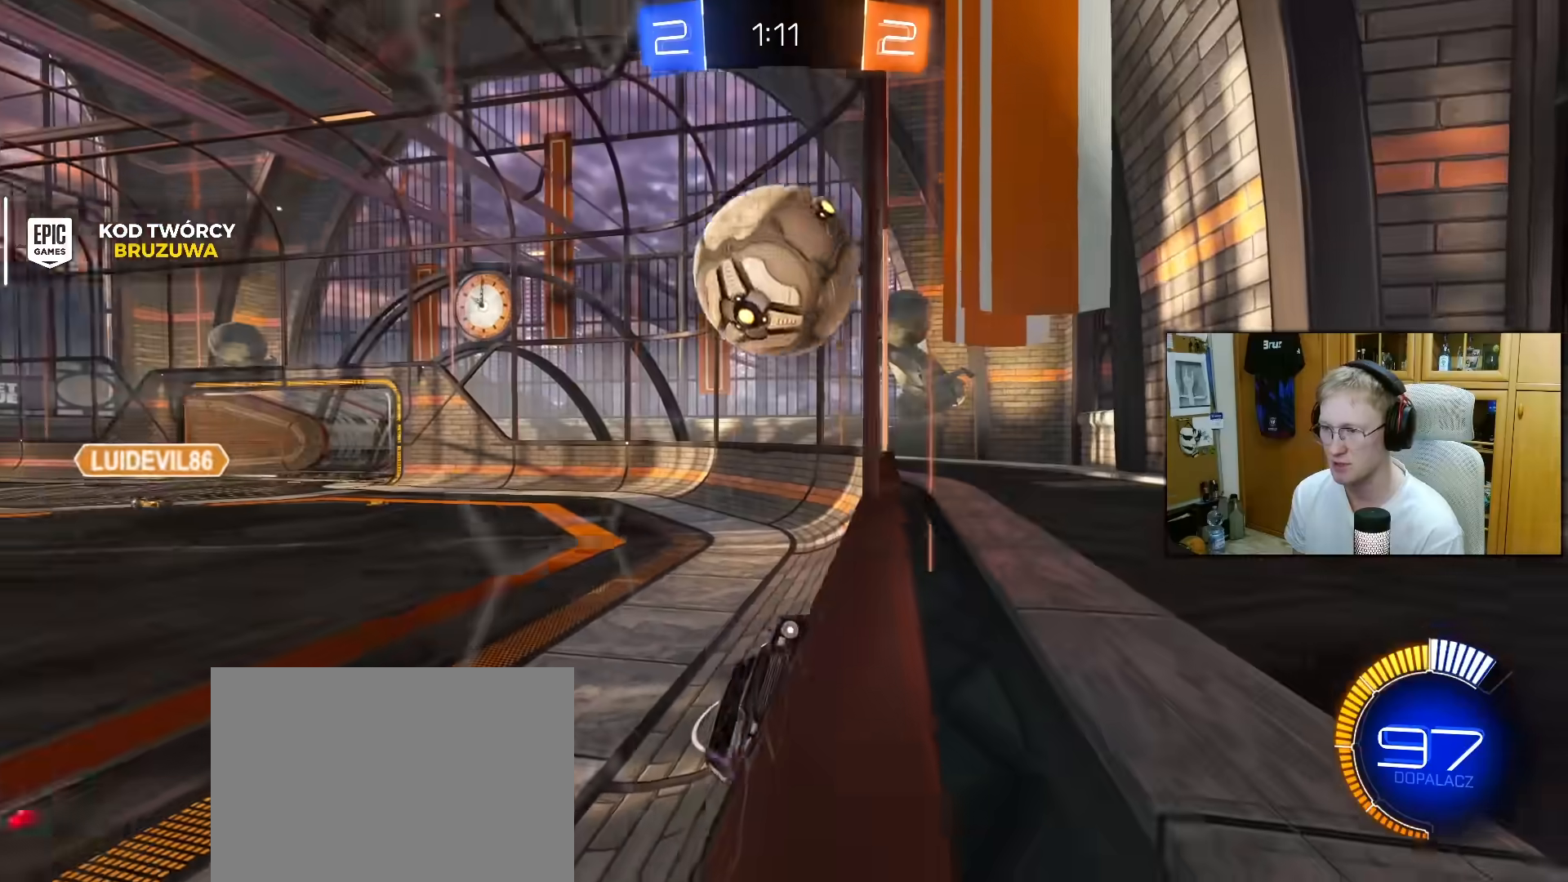
{"buttons": ["R1", "R2"], "left_stick": "left", "right_stick": "center", "events": [[17, "L2", "up"], [383, "R1", "down"]]}
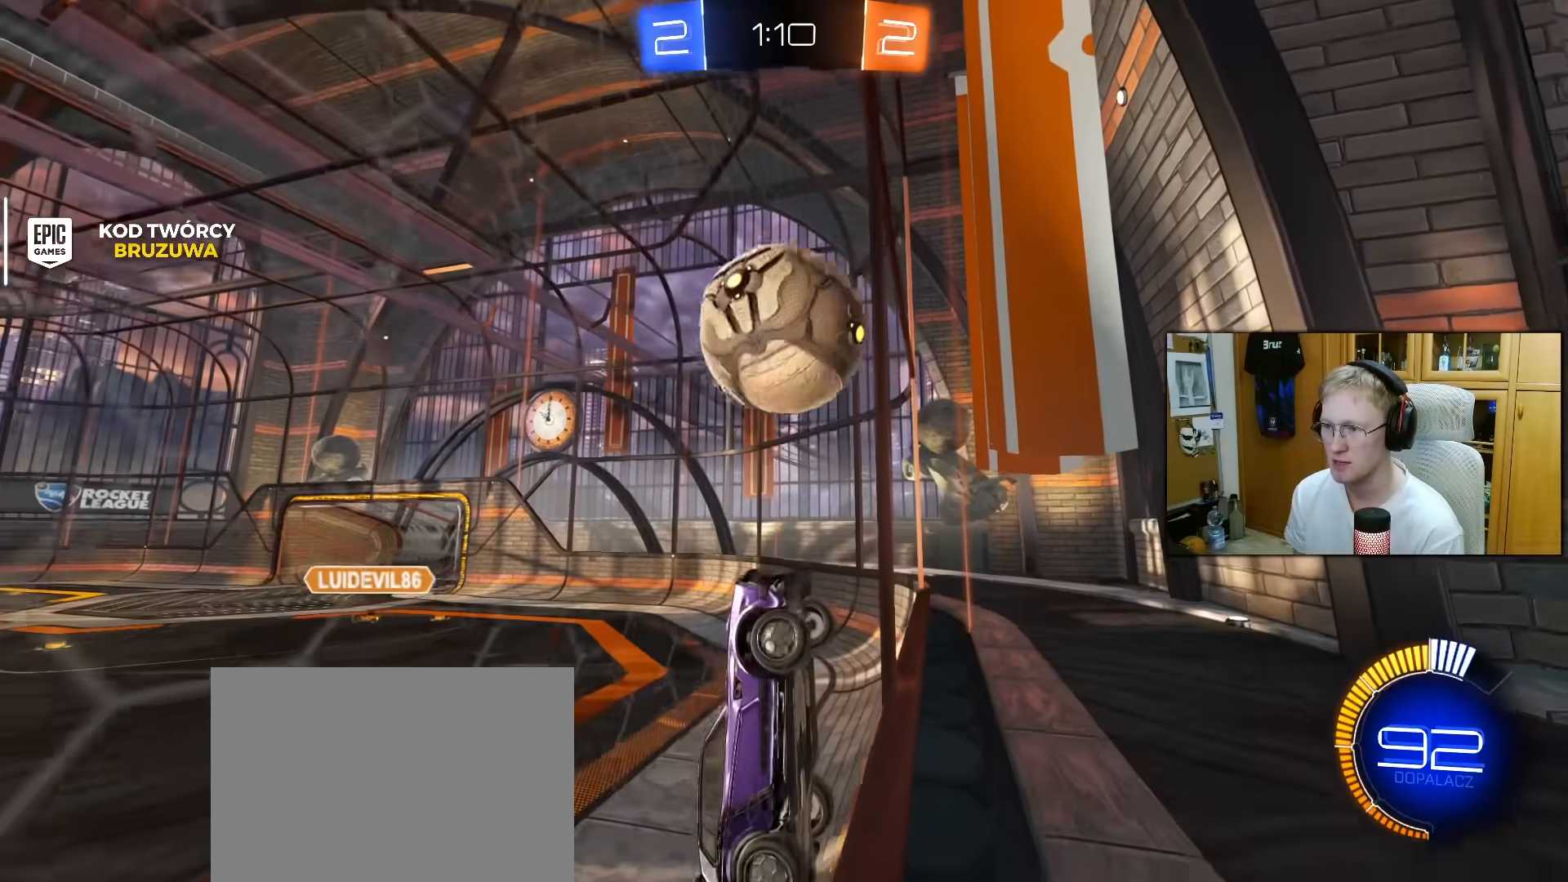
{"buttons": ["CROSS", "R2"], "left_stick": "down-right", "right_stick": "center", "events": [[367, "R1", "up"], [400, "CROSS", "down"], [400, "left_stick", "down"], [450, "left_stick", "down-right"]]}
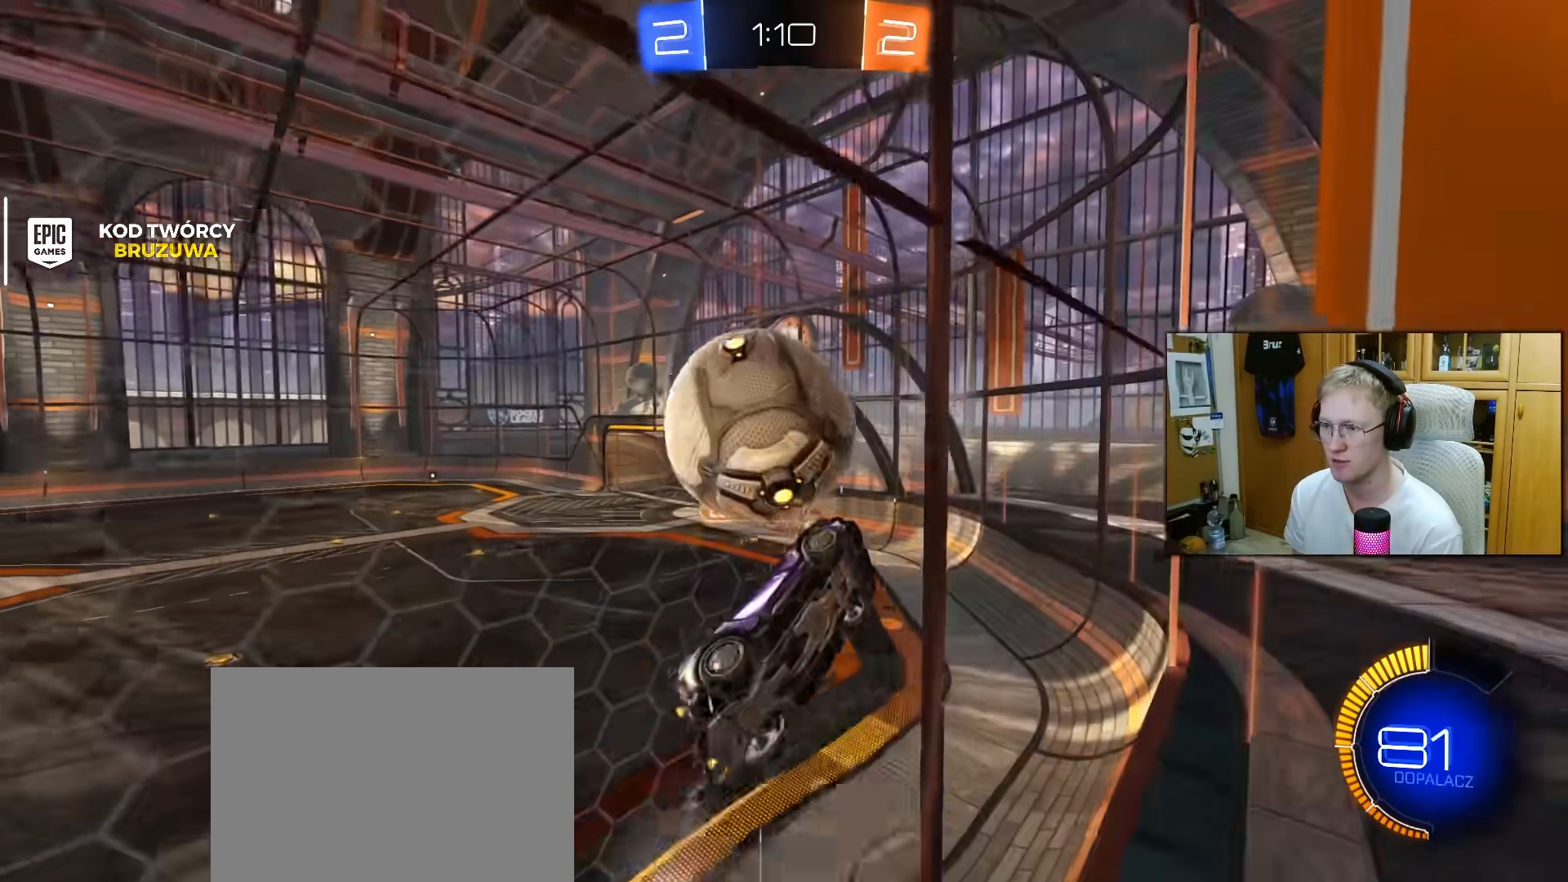
{"buttons": ["L1", "R1", "R2"], "left_stick": "left", "right_stick": "center", "events": [[83, "R1", "down"], [100, "CROSS", "up"], [133, "L1", "down"], [150, "left_stick", "down-left"], [317, "left_stick", "left"]]}
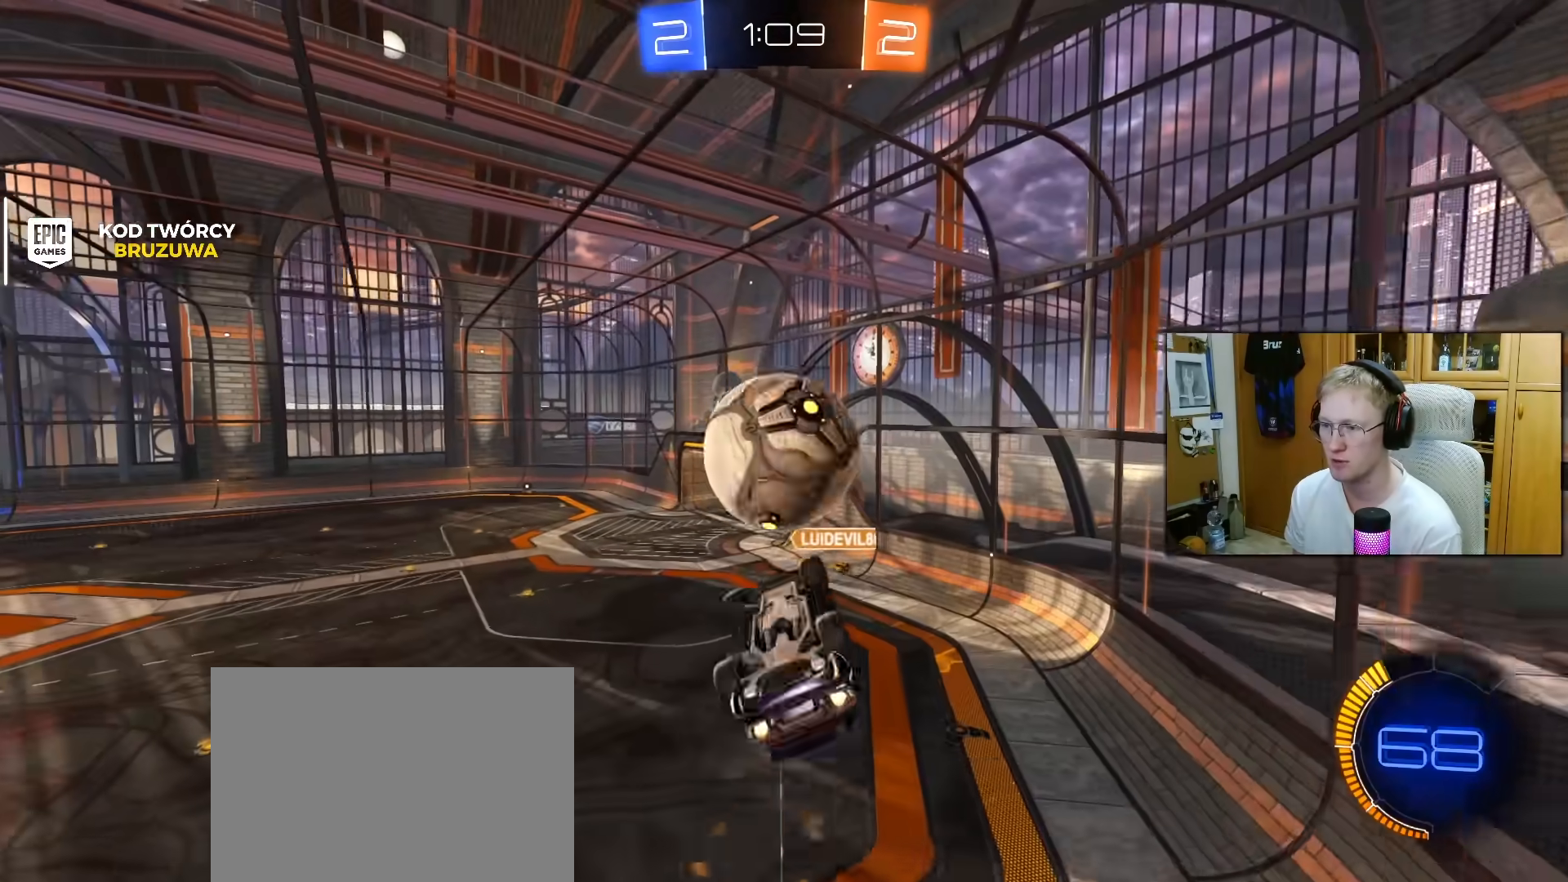
{"buttons": ["SQUARE", "R1", "R2"], "left_stick": "up-left", "right_stick": "center", "events": [[200, "left_stick", "up-left"], [317, "L1", "up"], [500, "SQUARE", "down"]]}
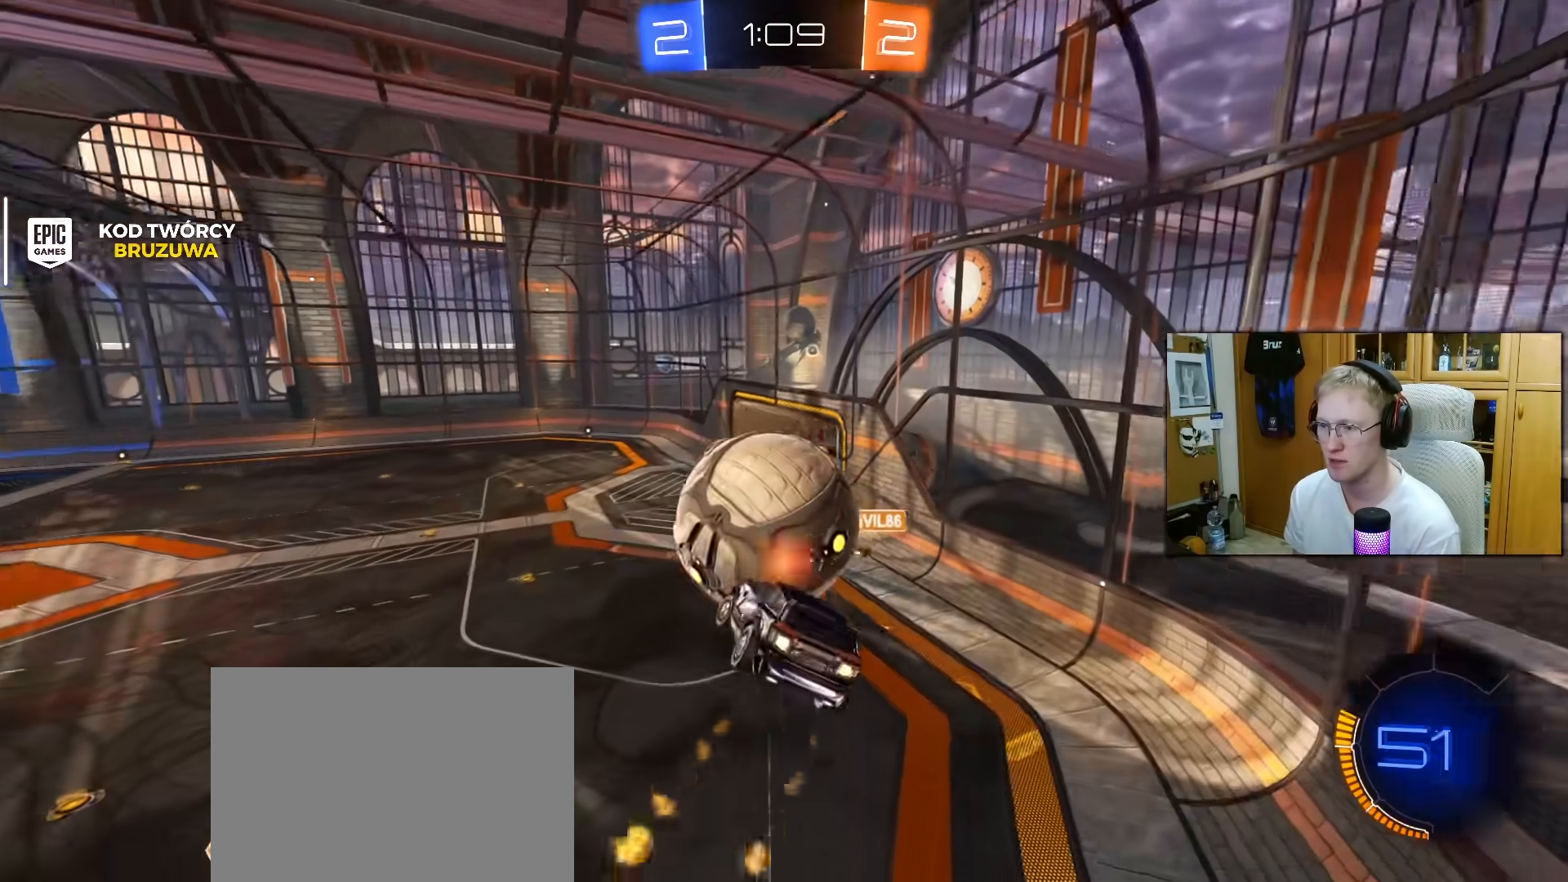
{"buttons": ["SQUARE", "R1"], "left_stick": "center", "right_stick": "center", "events": [[33, "R2", "up"], [167, "left_stick", "down-left"], [283, "left_stick", "up-right"], [367, "left_stick", "left"], [500, "left_stick", "center"]]}
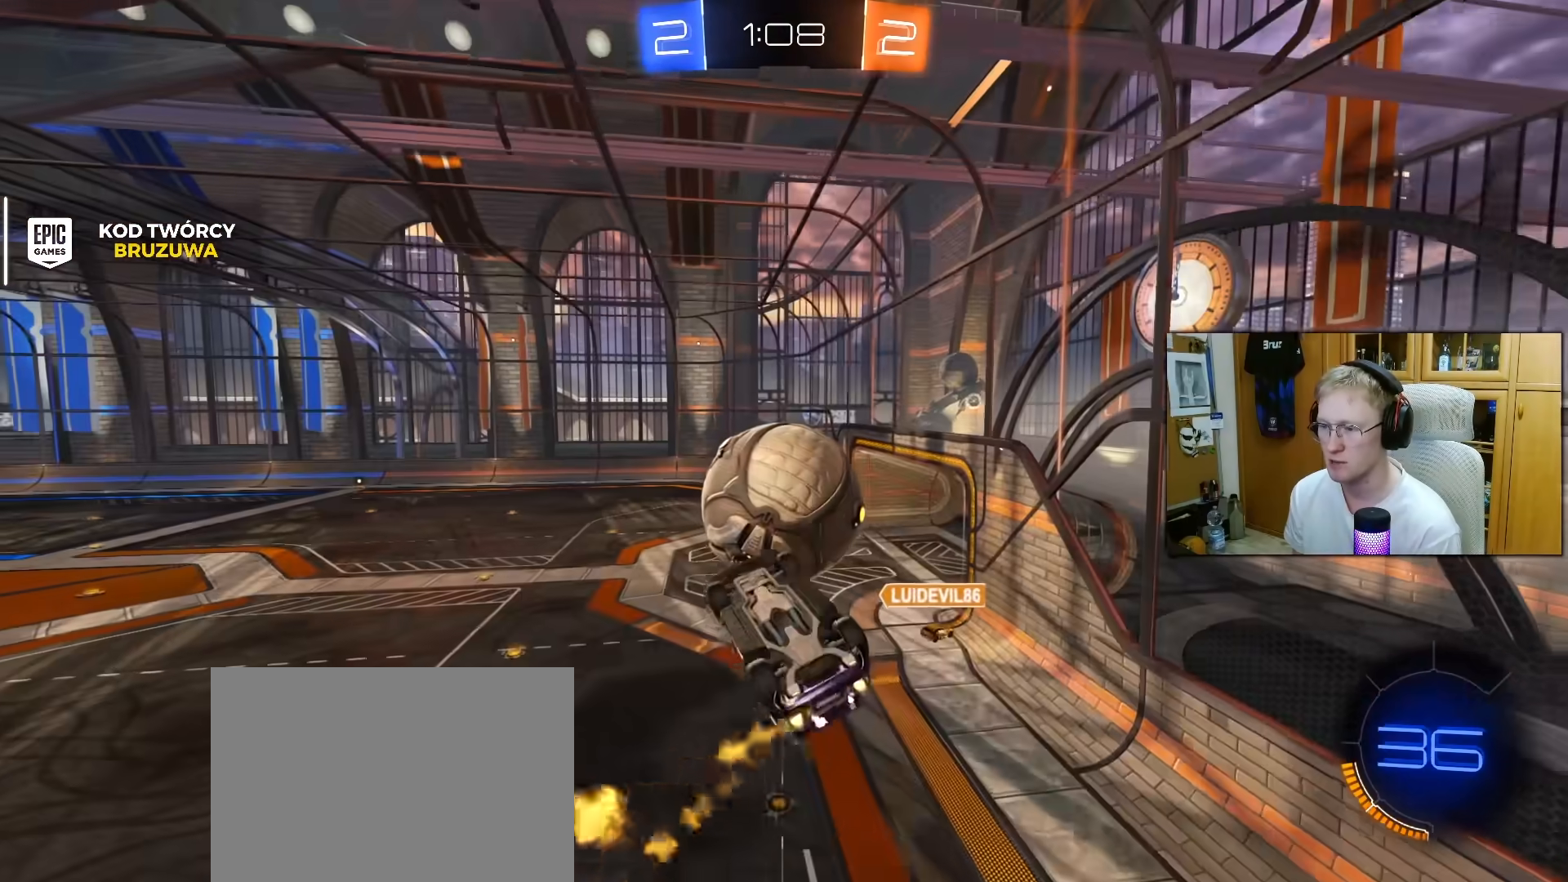
{"buttons": ["SQUARE", "R1"], "left_stick": "down", "right_stick": "center", "events": [[33, "left_stick", "right"], [133, "left_stick", "up-left"], [333, "left_stick", "down-left"], [467, "left_stick", "down"]]}
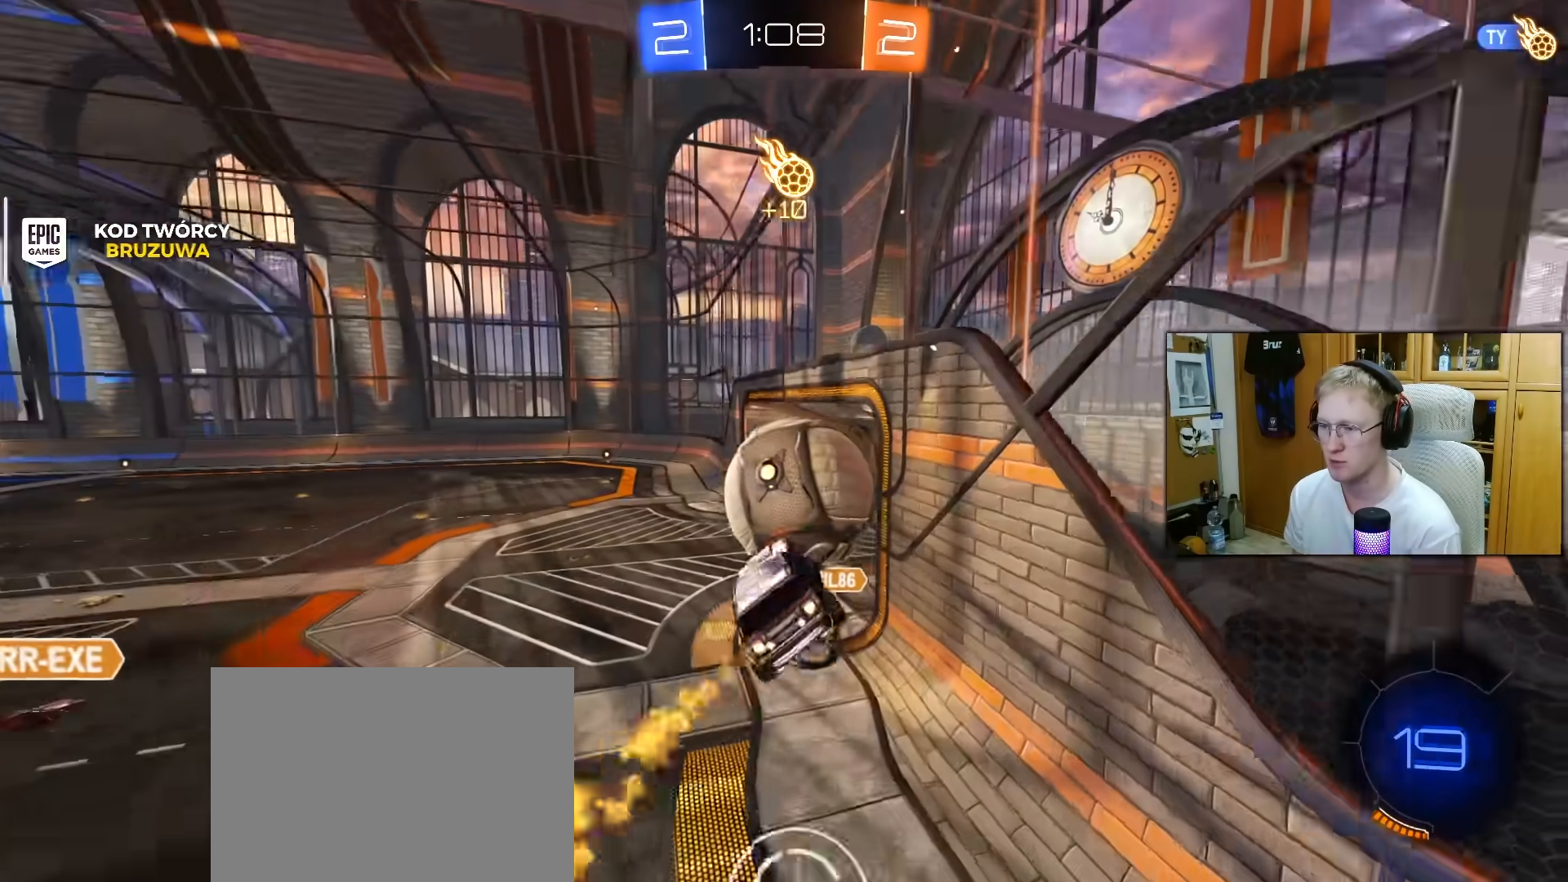
{"buttons": ["L1", "R1", "R2"], "left_stick": "up", "right_stick": "center", "events": [[117, "SQUARE", "up"], [133, "left_stick", "left"], [167, "L1", "down"], [183, "left_stick", "up-left"], [300, "left_stick", "up"], [500, "R2", "down"]]}